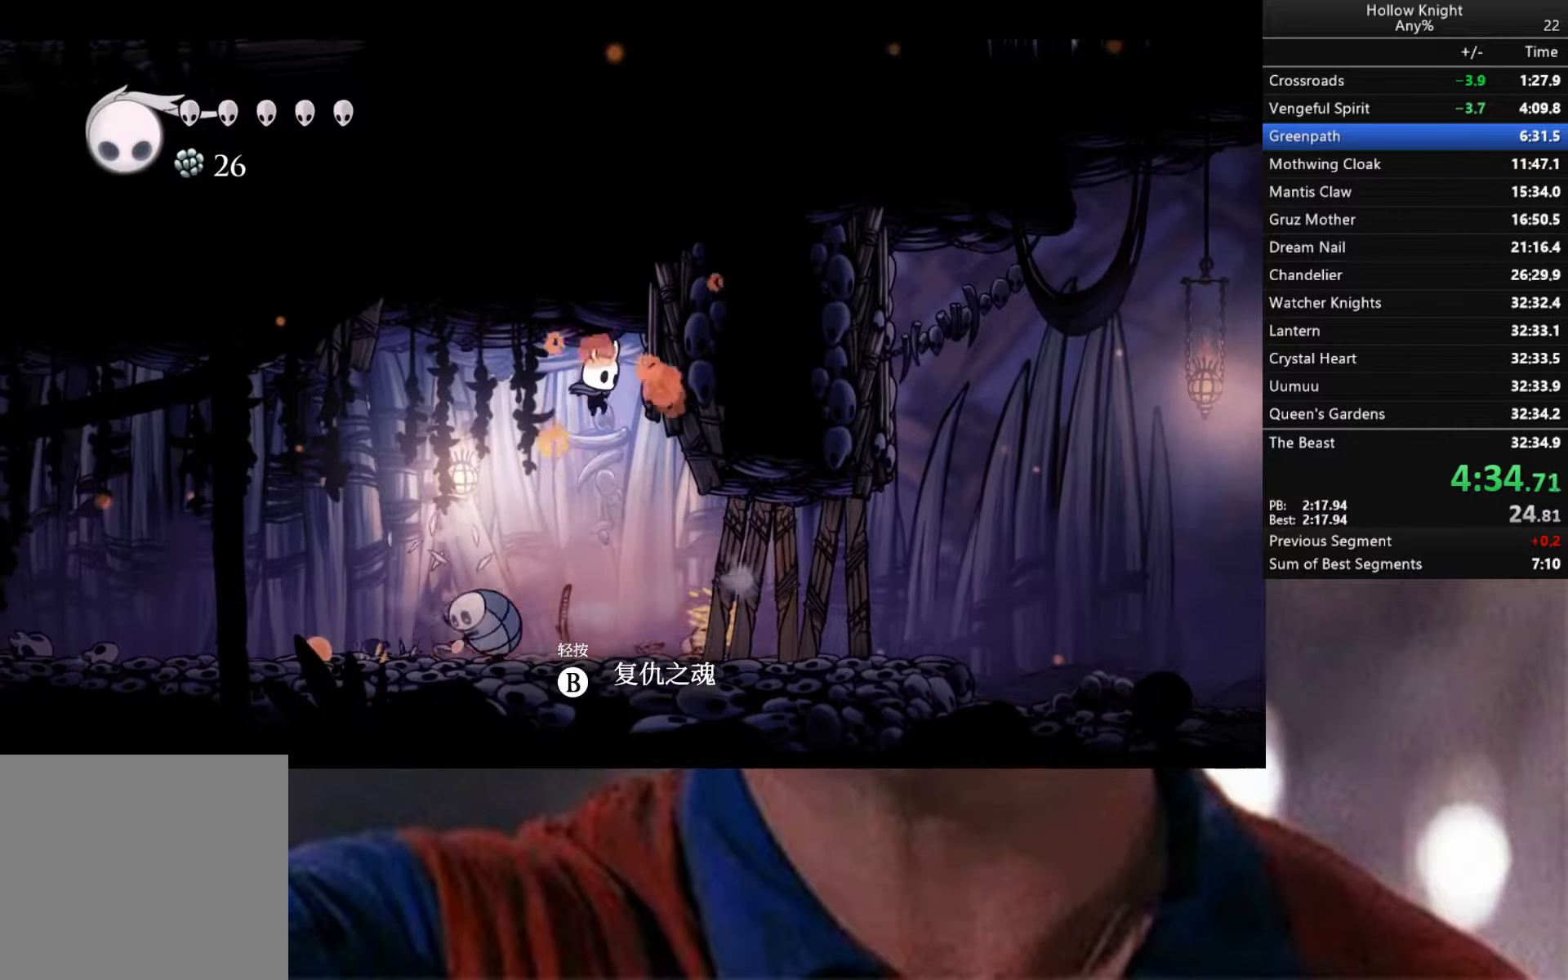
Gameplay with a controller (Xbox layout); each line is a JSON object with the inputs held at the frame after it. "events" lists button and stick changes between this image and that frame as [ms after this image, input, new state], when the widget could be followed in between.
{"buttons": [], "left_stick": "up-right", "right_stick": "center", "events": [[184, "left_stick", "up-right"], [300, "X", "down"], [384, "X", "up"]]}
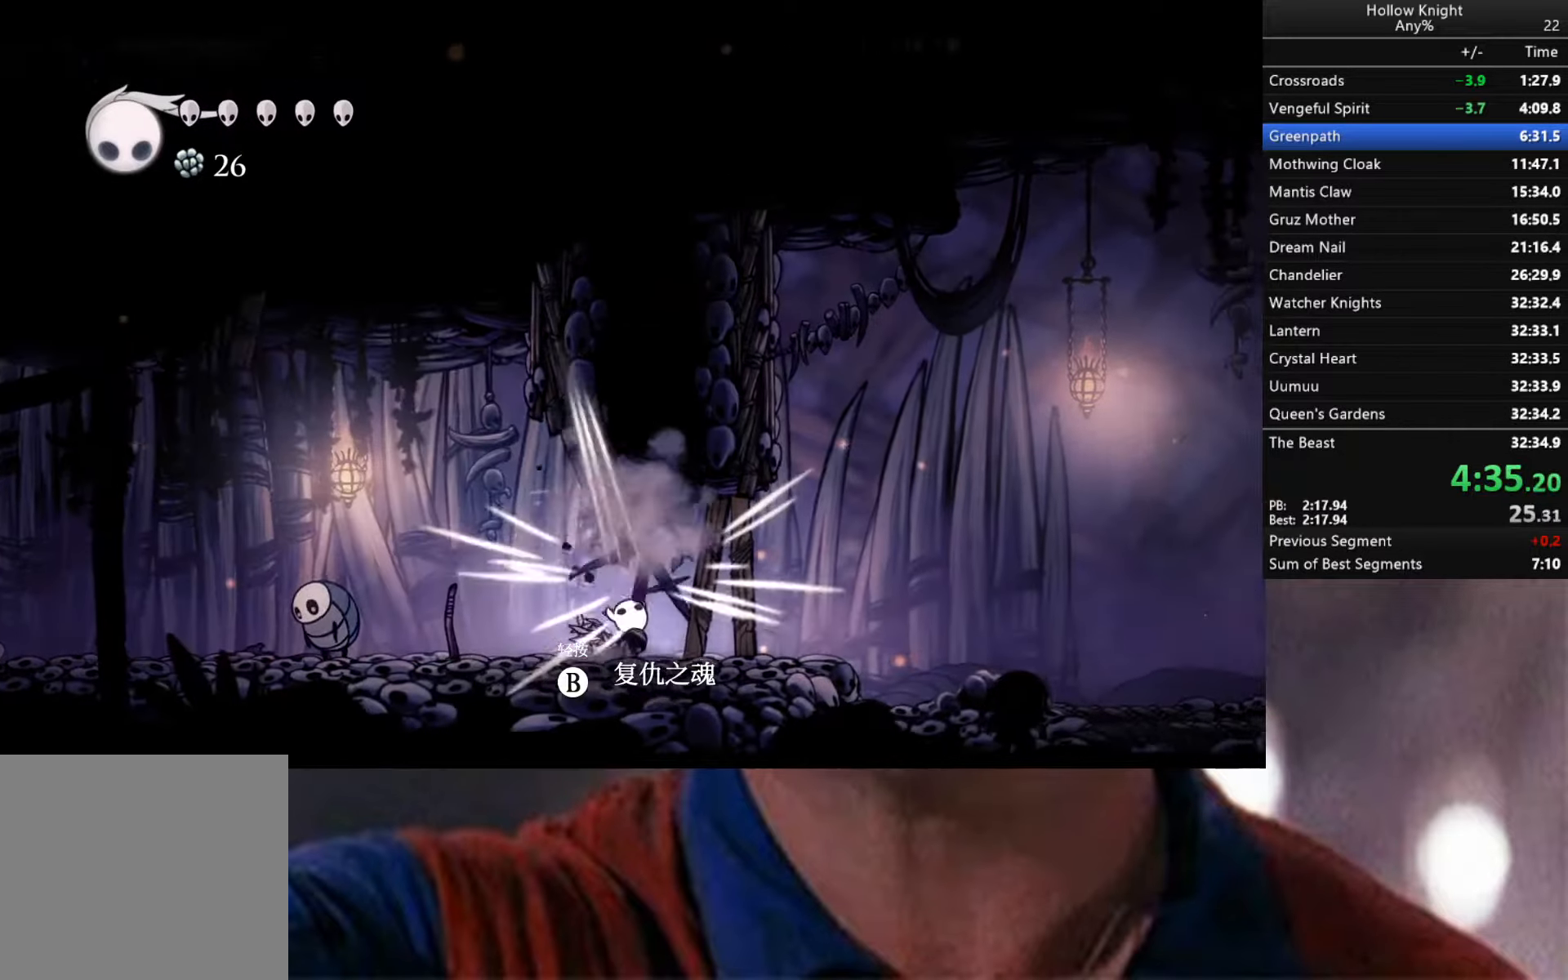
{"buttons": [], "left_stick": "up-right", "right_stick": "center", "events": [[117, "X", "down"], [217, "X", "up"], [400, "X", "down"], [484, "X", "up"]]}
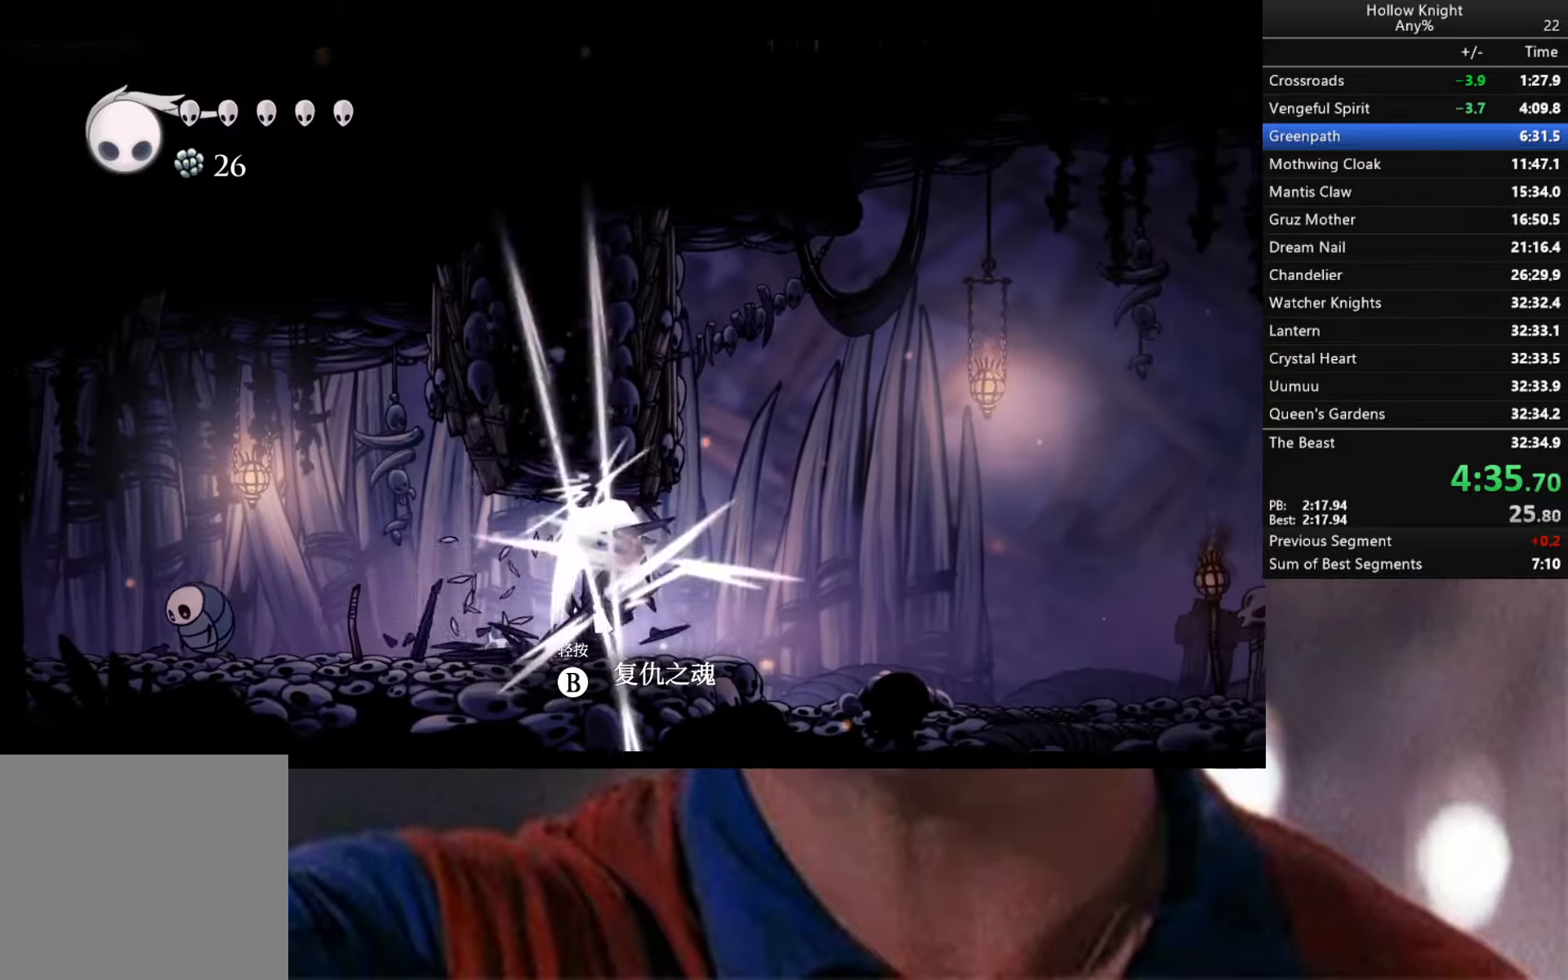
{"buttons": [], "left_stick": "right", "right_stick": "center", "events": [[67, "left_stick", "right"]]}
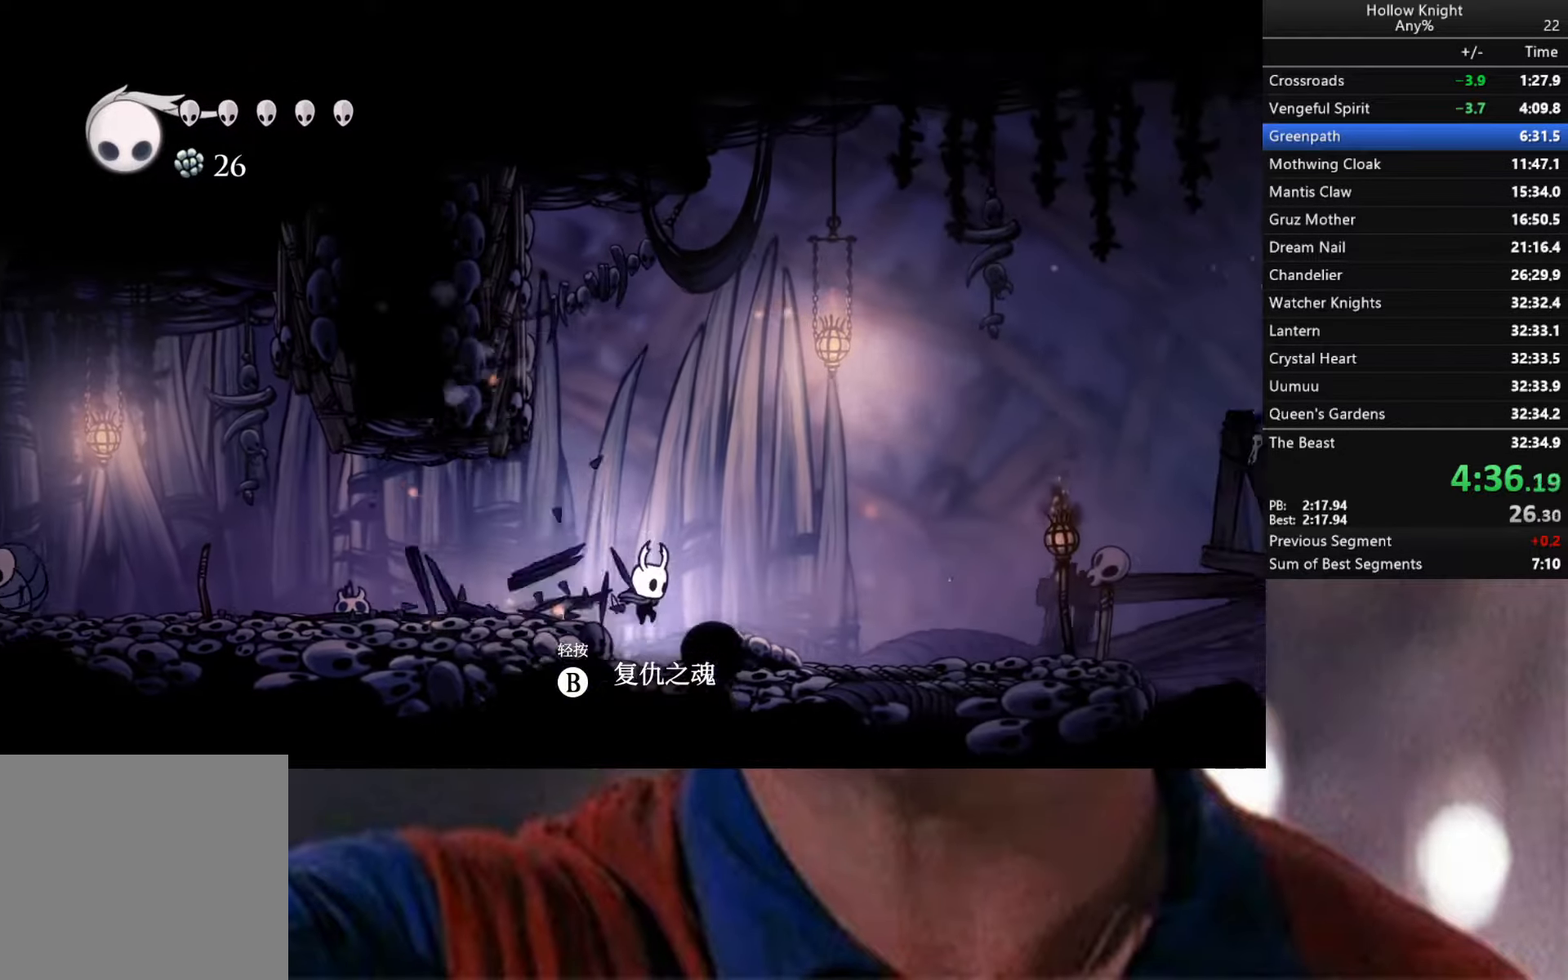
{"buttons": ["A"], "left_stick": "right", "right_stick": "center", "events": [[34, "A", "down"]]}
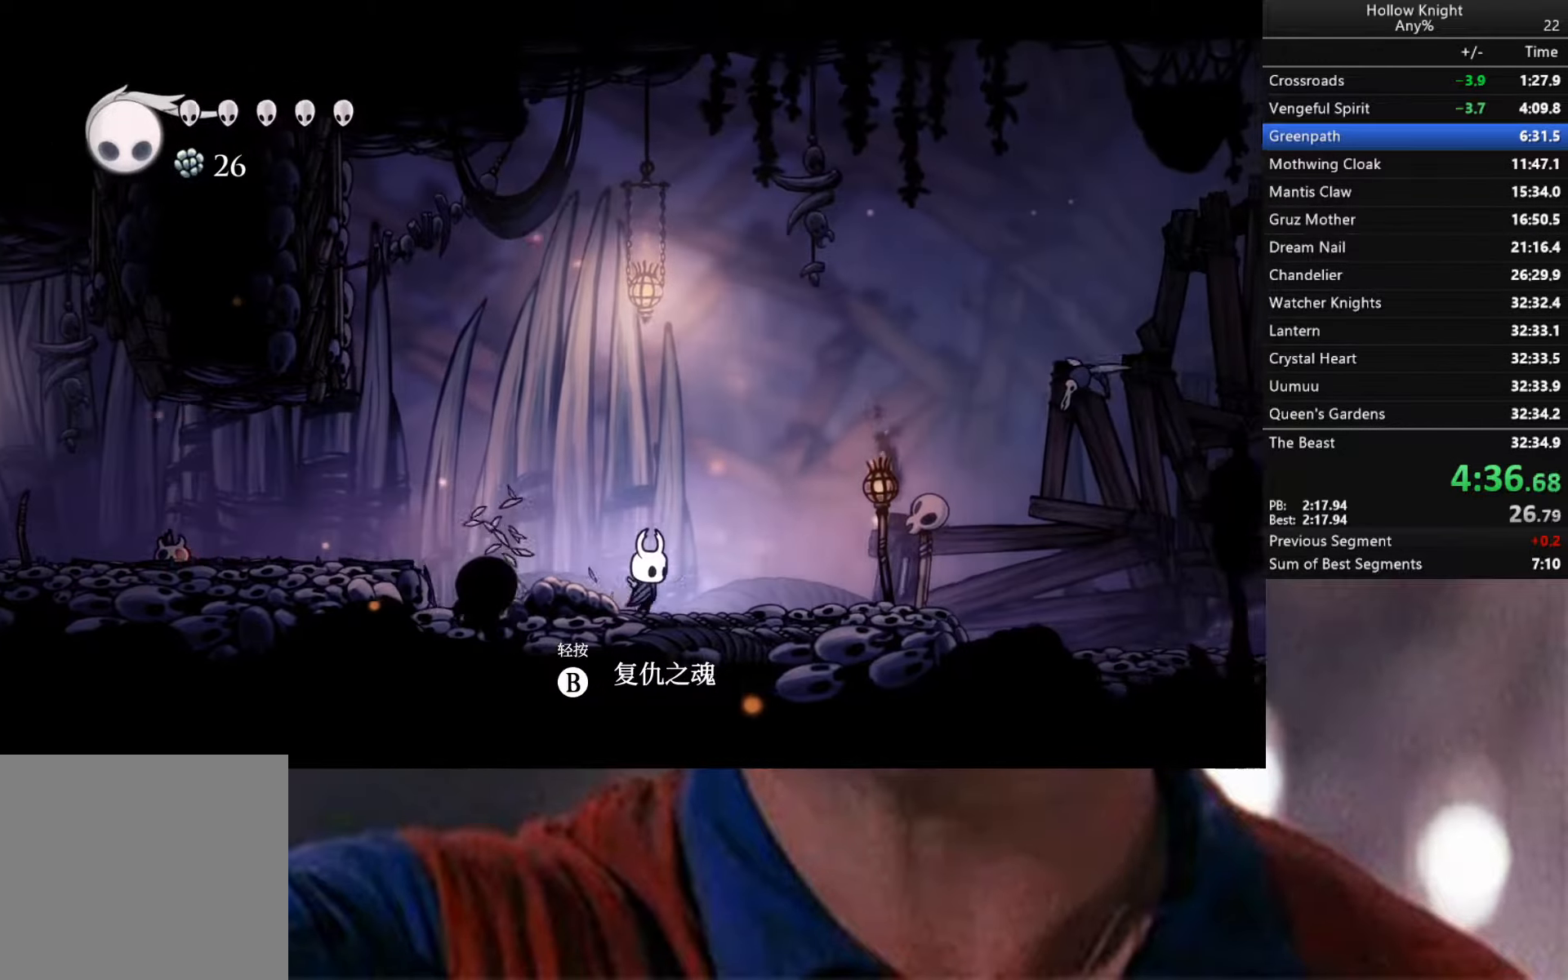
{"buttons": [], "left_stick": "right", "right_stick": "center", "events": [[34, "A", "up"]]}
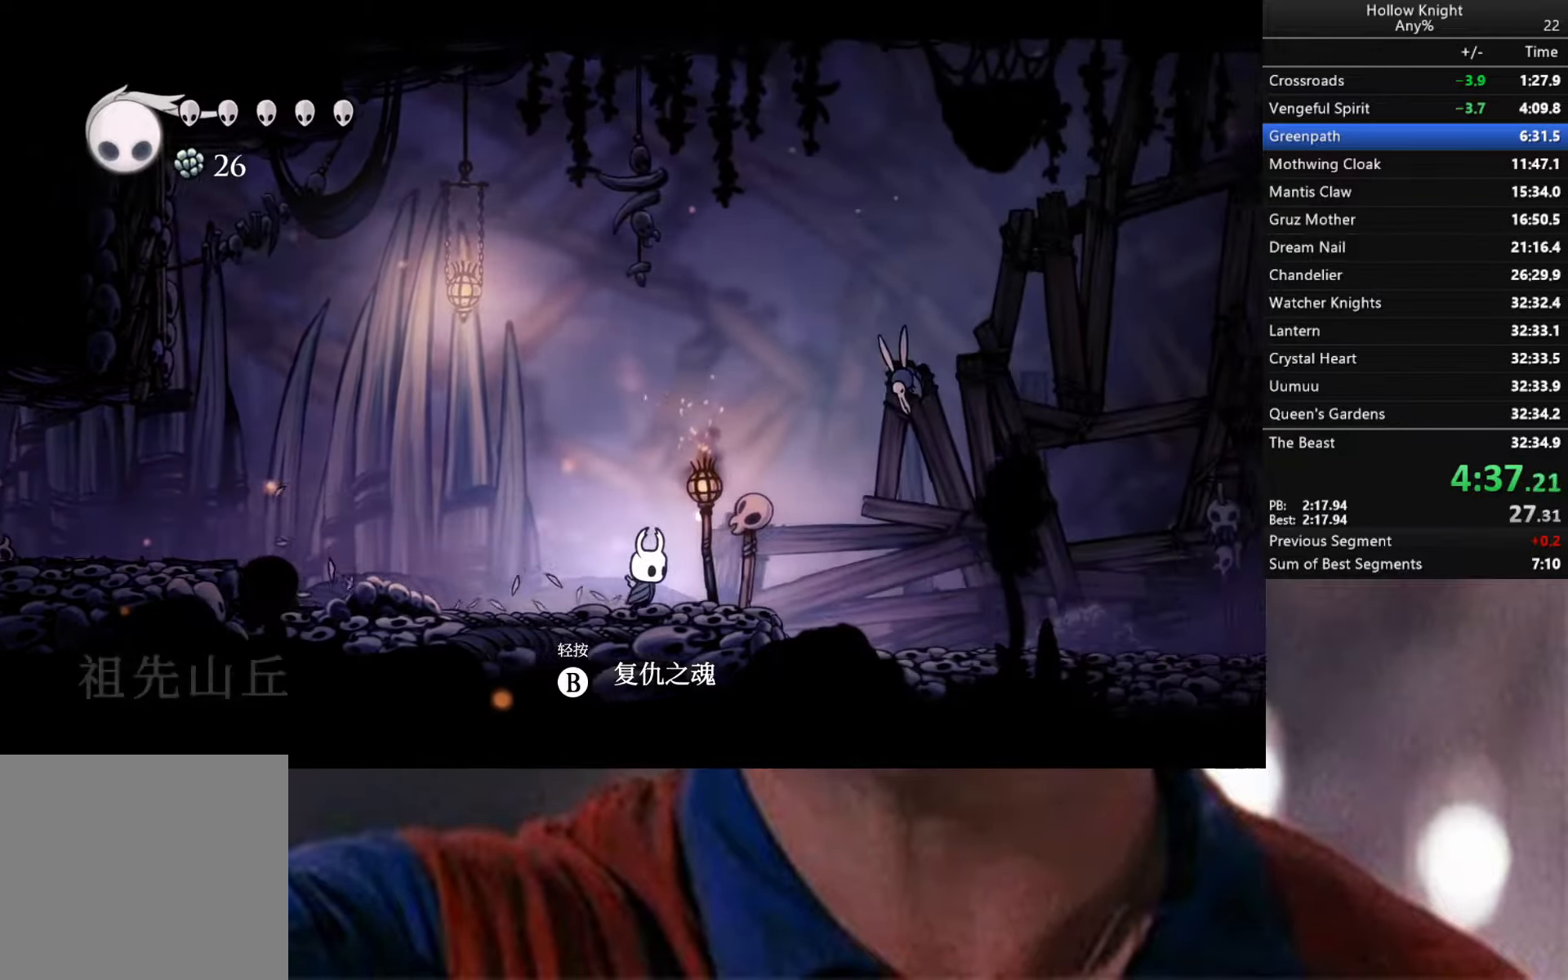
{"buttons": ["A"], "left_stick": "up-right", "right_stick": "center", "events": [[450, "left_stick", "up-right"], [500, "A", "down"]]}
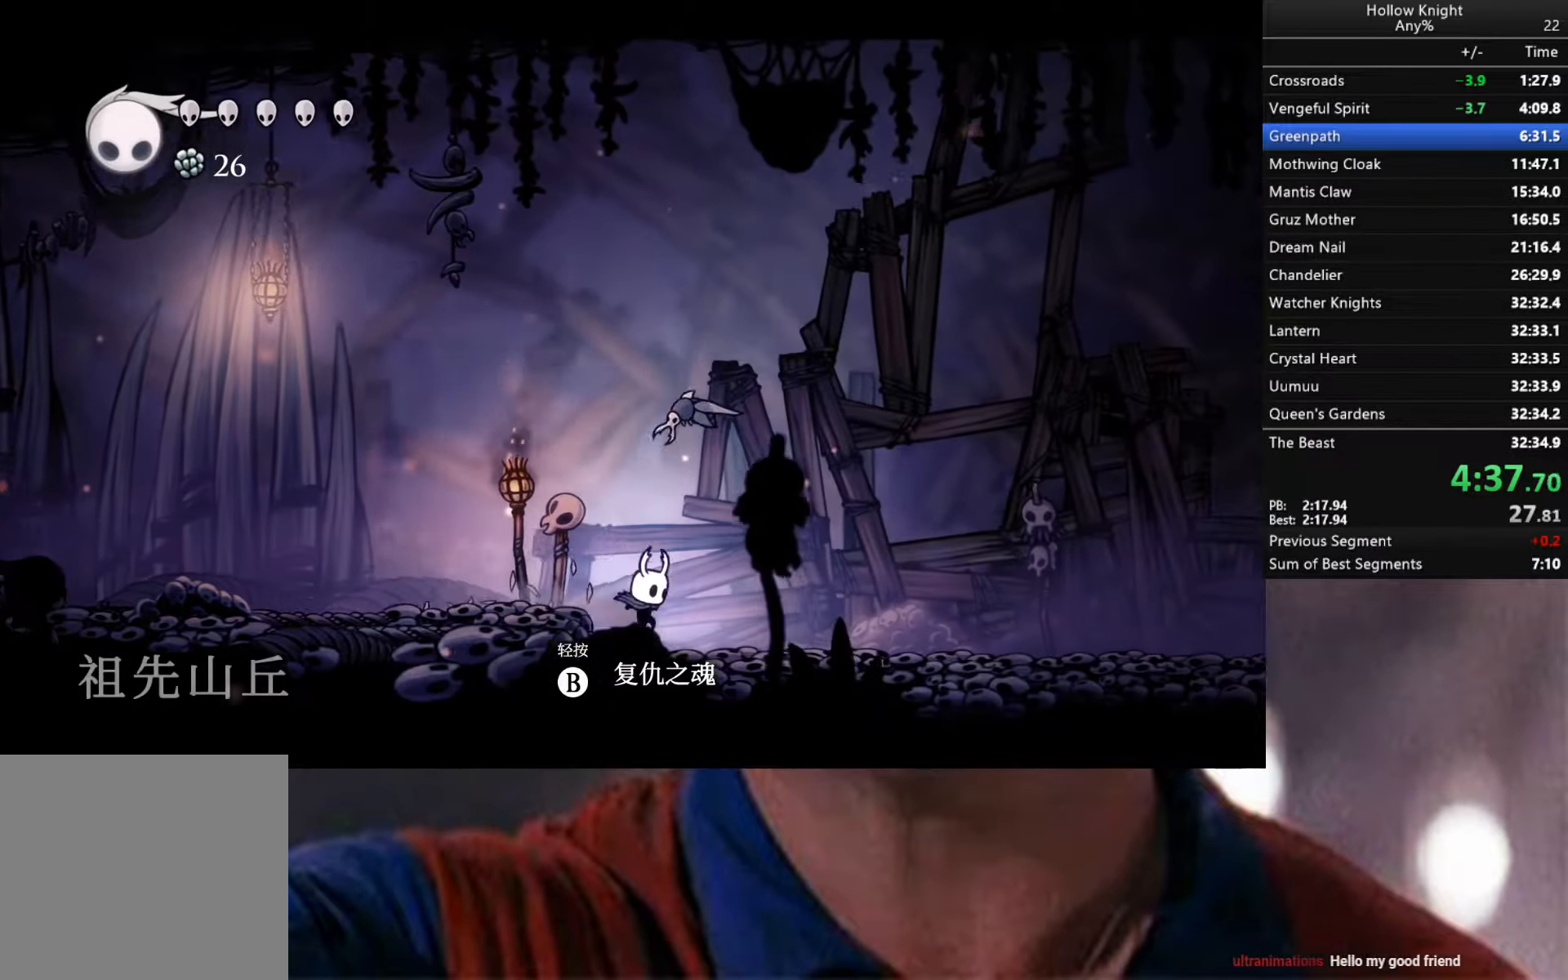
{"buttons": [], "left_stick": "right", "right_stick": "center", "events": [[17, "left_stick", "up"], [84, "X", "down"], [134, "X", "up"], [167, "A", "up"], [200, "left_stick", "right"]]}
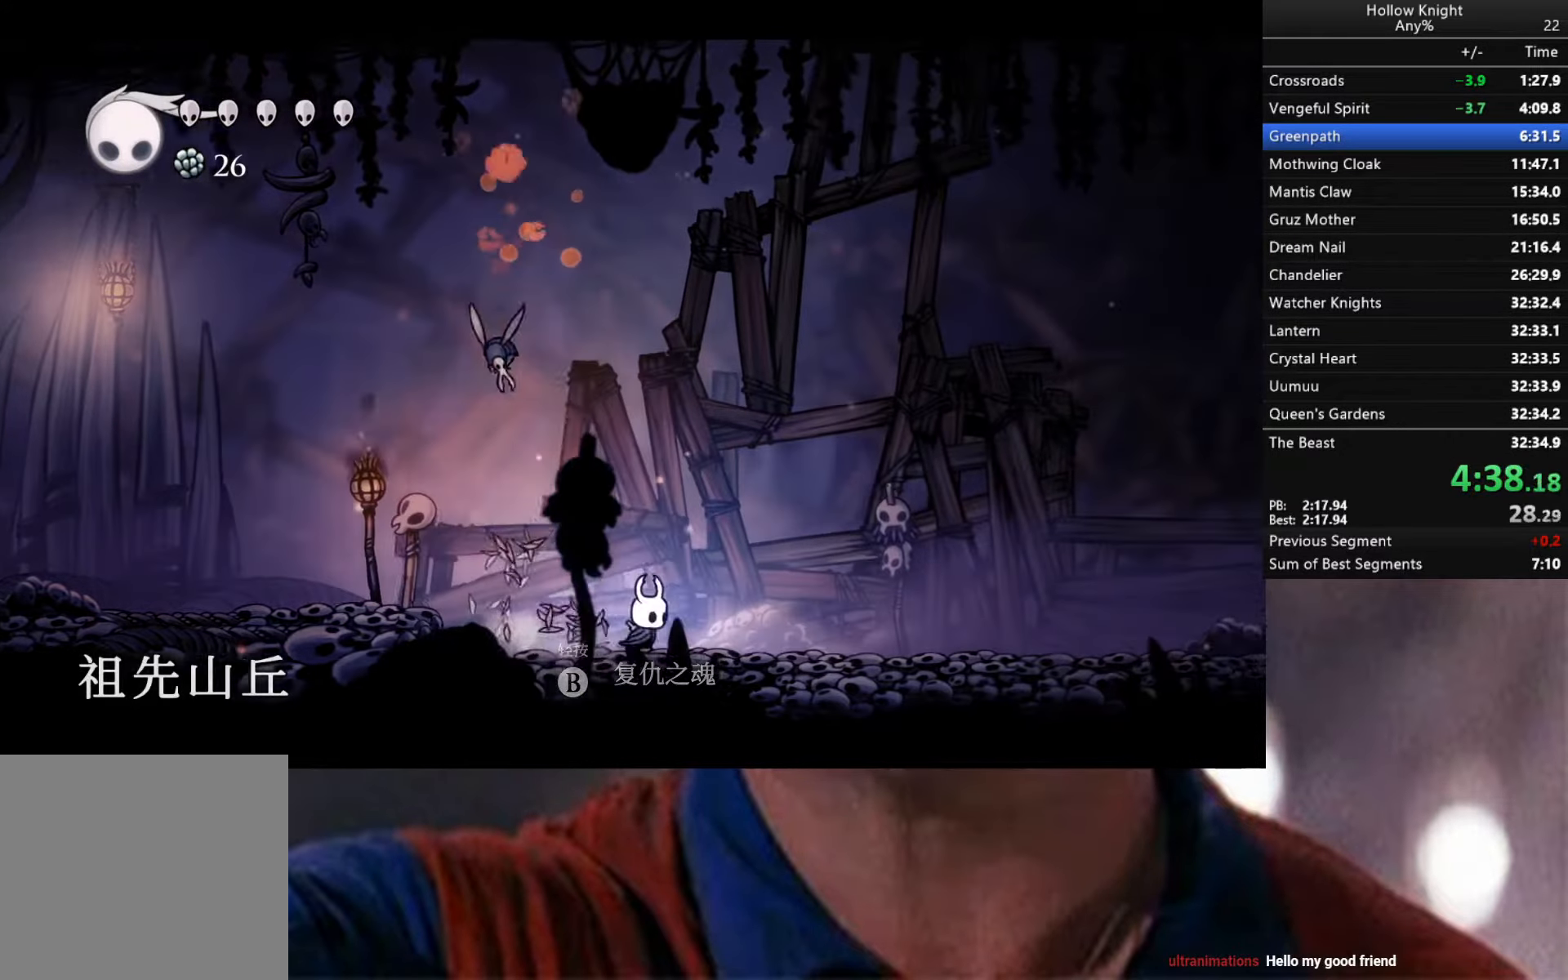
{"buttons": [], "left_stick": "right", "right_stick": "center", "events": []}
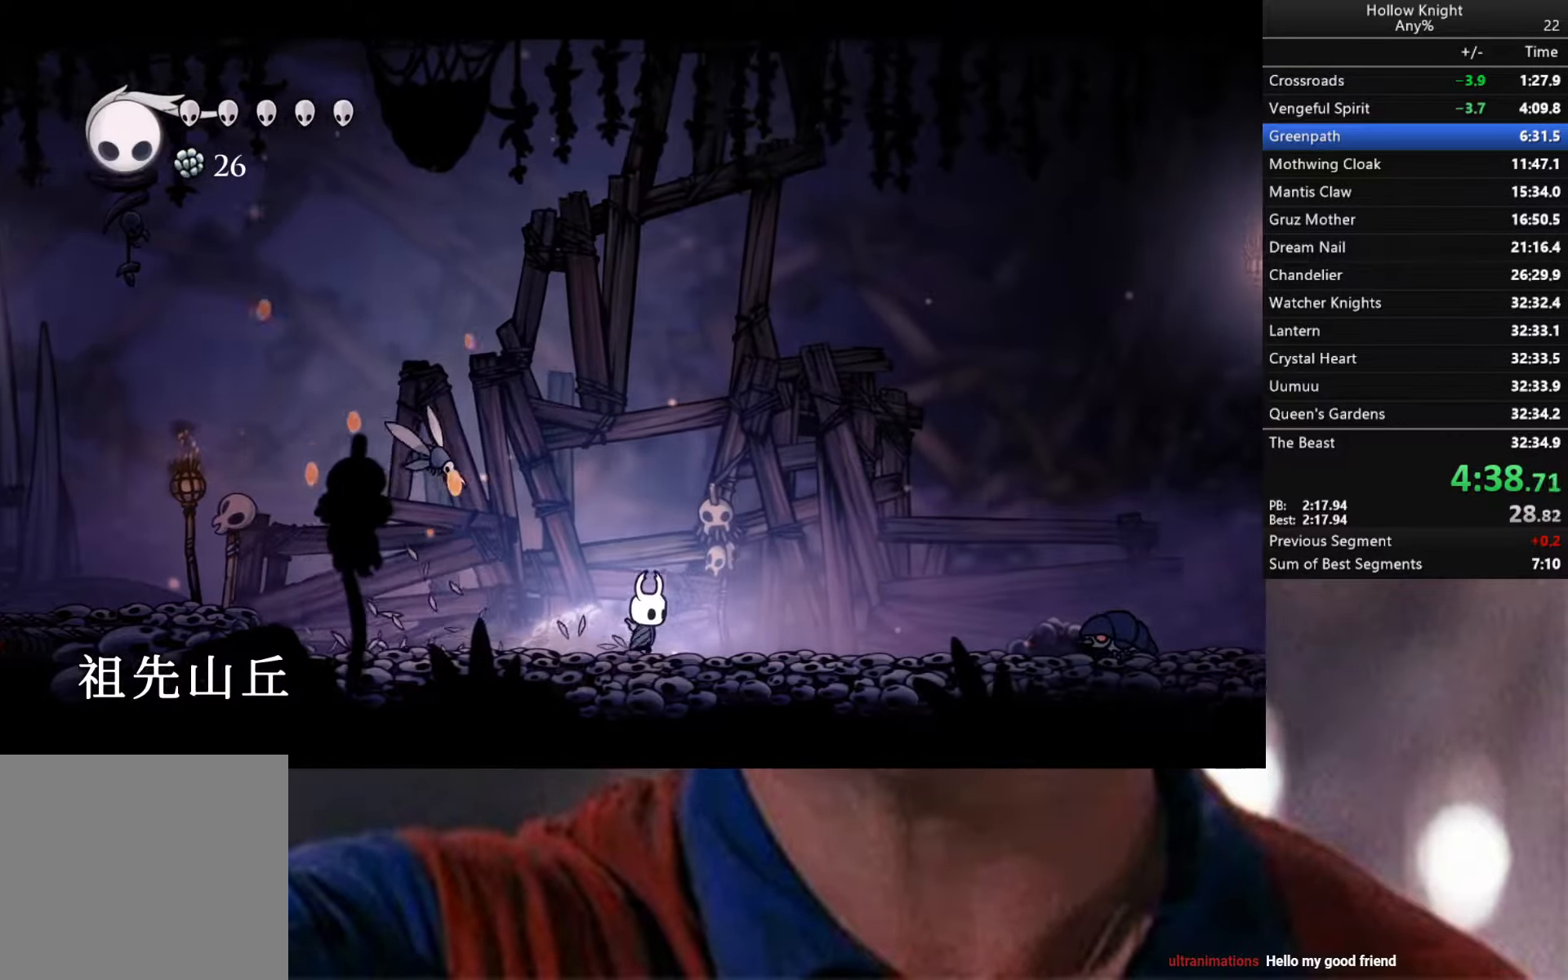
{"buttons": [], "left_stick": "down-right", "right_stick": "center", "events": [[217, "left_stick", "down-right"]]}
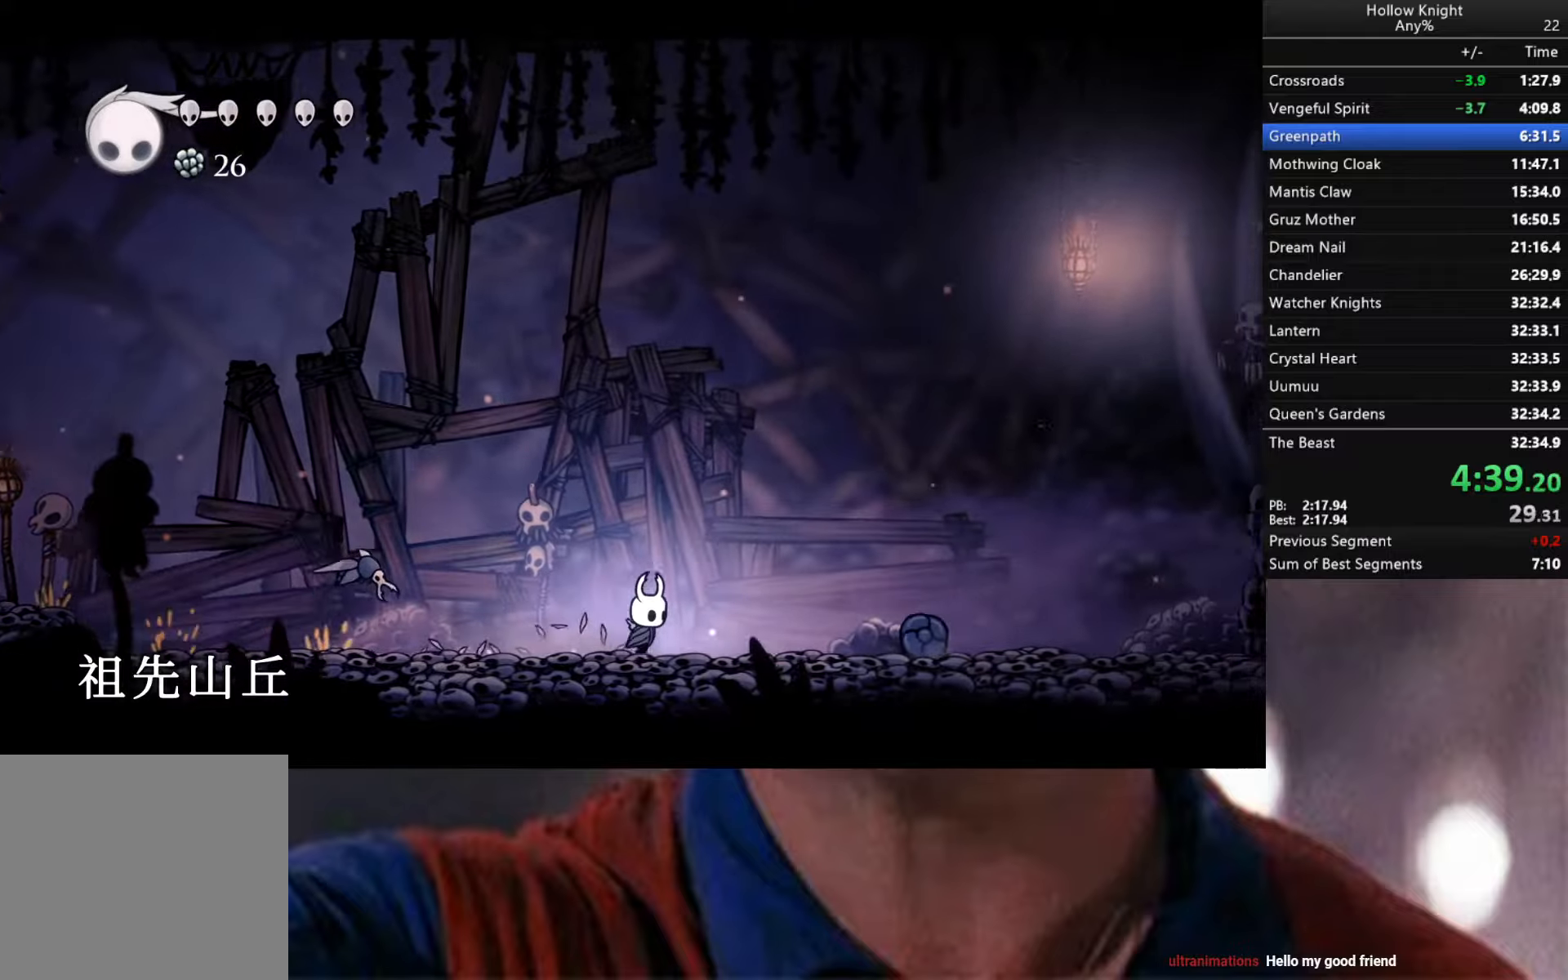
{"buttons": ["A", "X"], "left_stick": "down-right", "right_stick": "center", "events": [[66, "A", "down"], [316, "X", "down"]]}
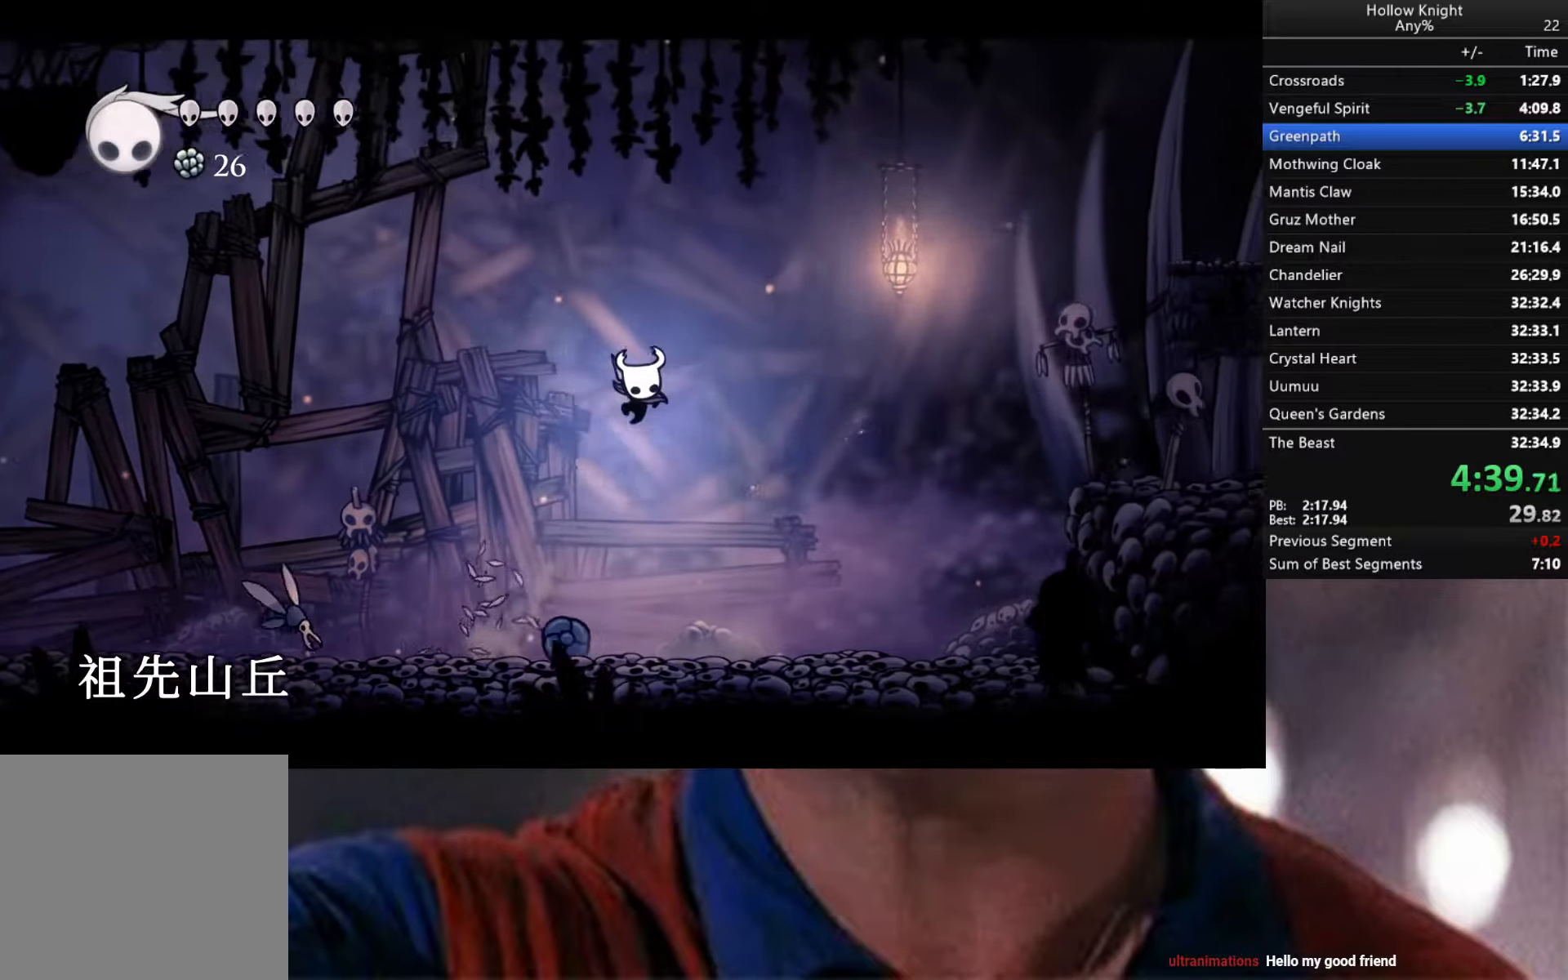
{"buttons": [], "left_stick": "down-right", "right_stick": "center", "events": [[33, "A", "up"], [66, "X", "up"]]}
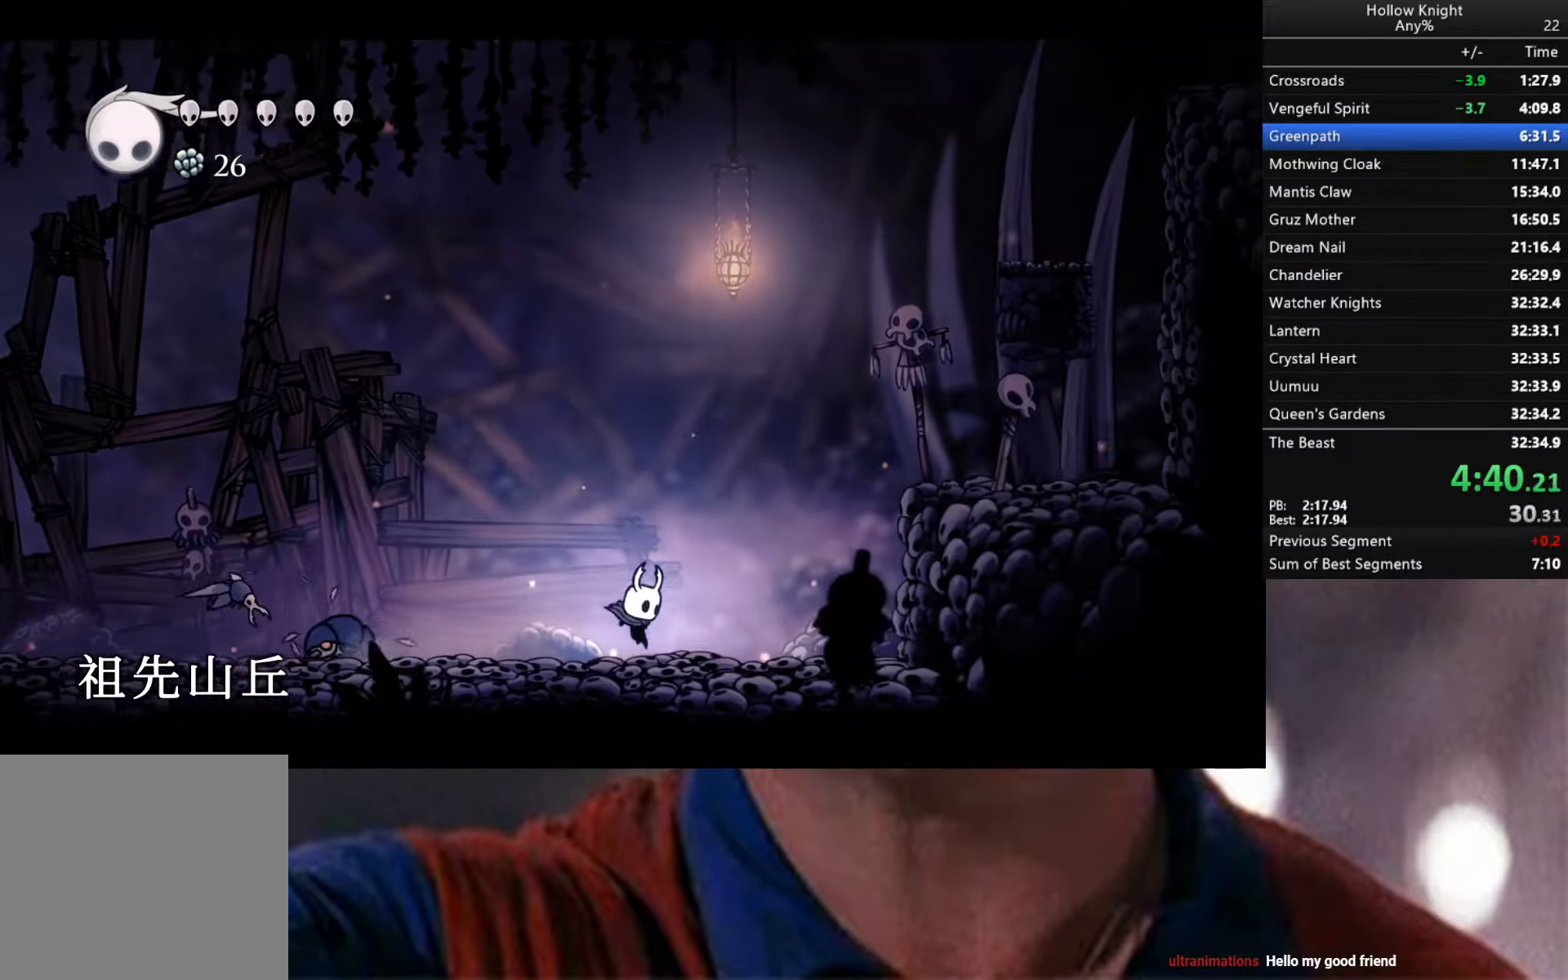
{"buttons": ["A"], "left_stick": "down-right", "right_stick": "center", "events": [[216, "A", "down"]]}
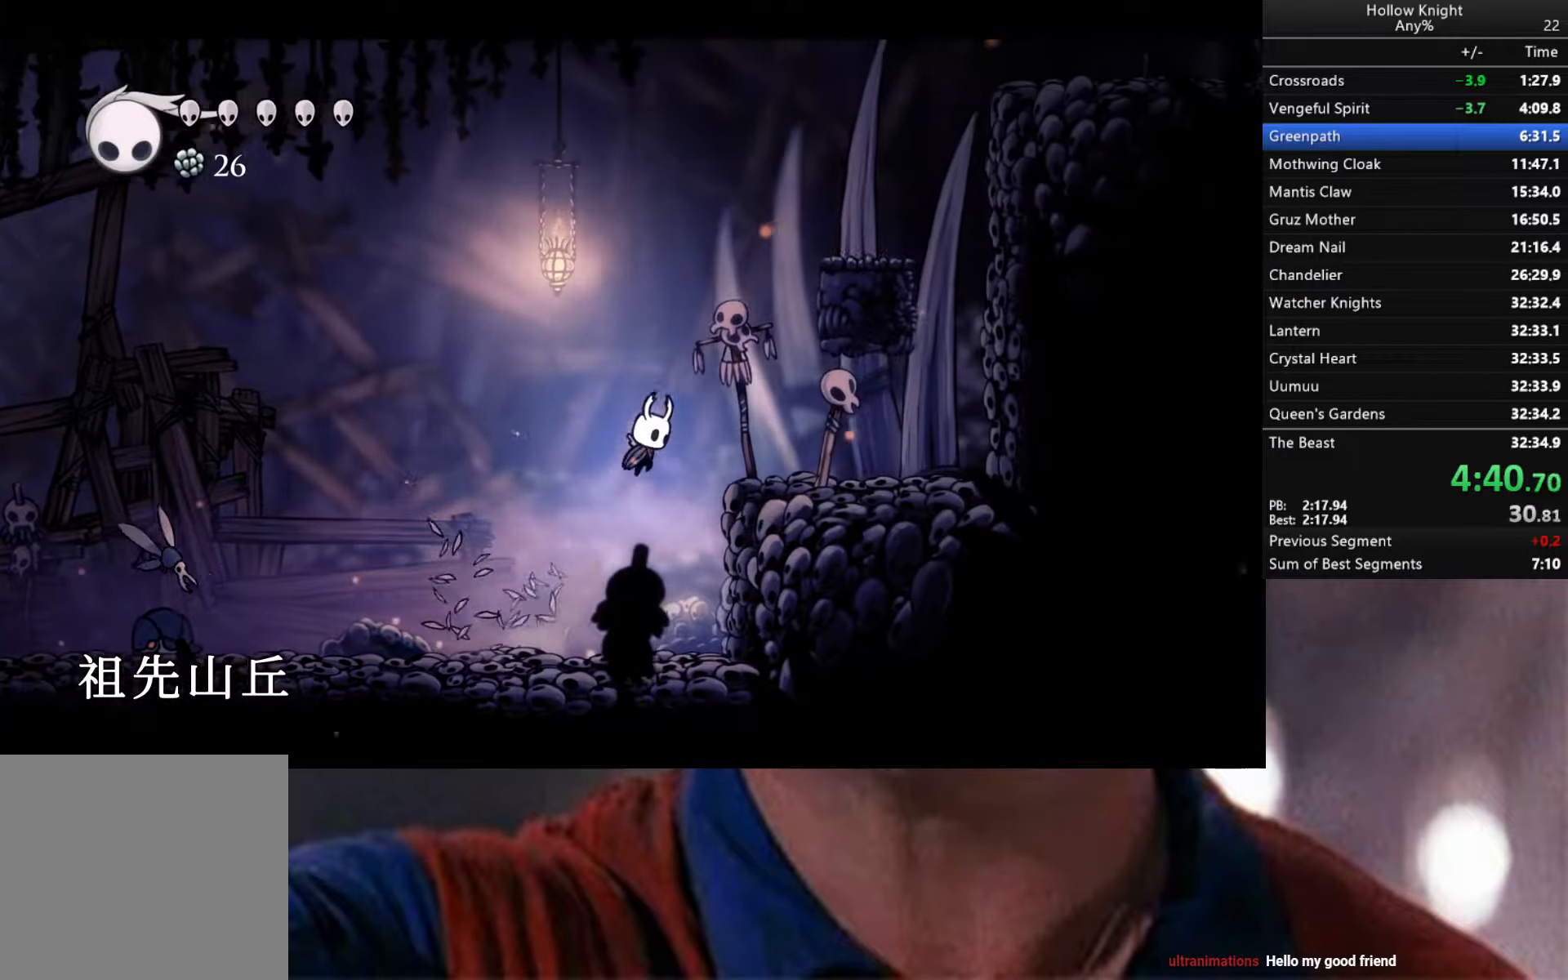
{"buttons": ["A"], "left_stick": "left", "right_stick": "center", "events": [[166, "A", "up"], [383, "left_stick", "left"], [433, "A", "down"]]}
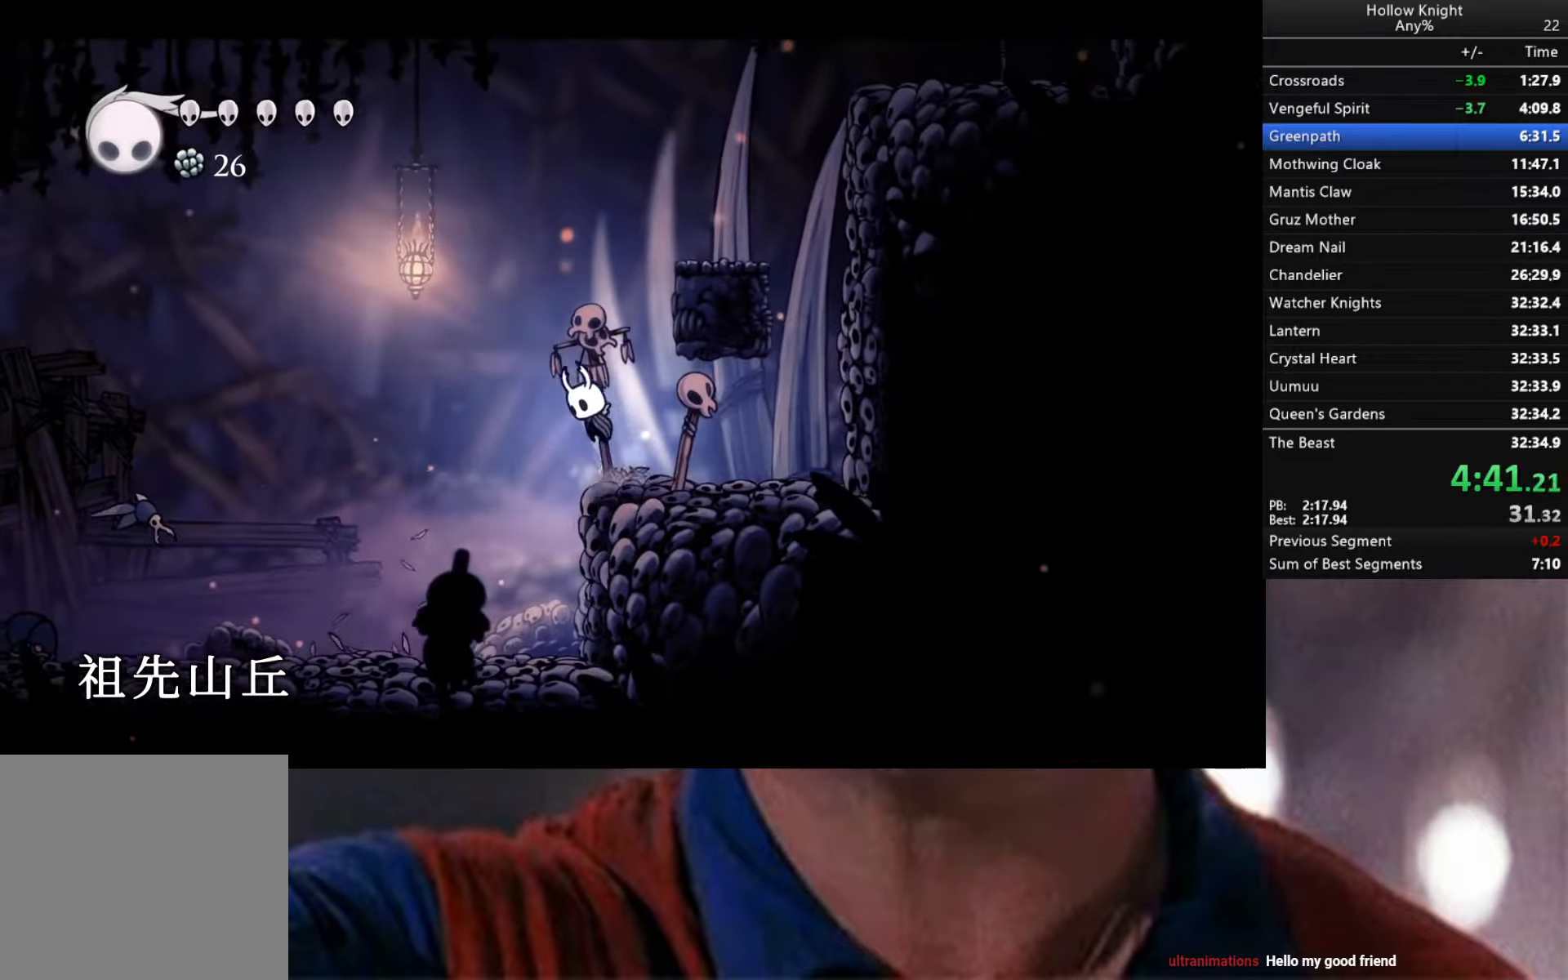
{"buttons": ["A"], "left_stick": "down-right", "right_stick": "center", "events": [[50, "left_stick", "down-left"], [200, "left_stick", "down-right"]]}
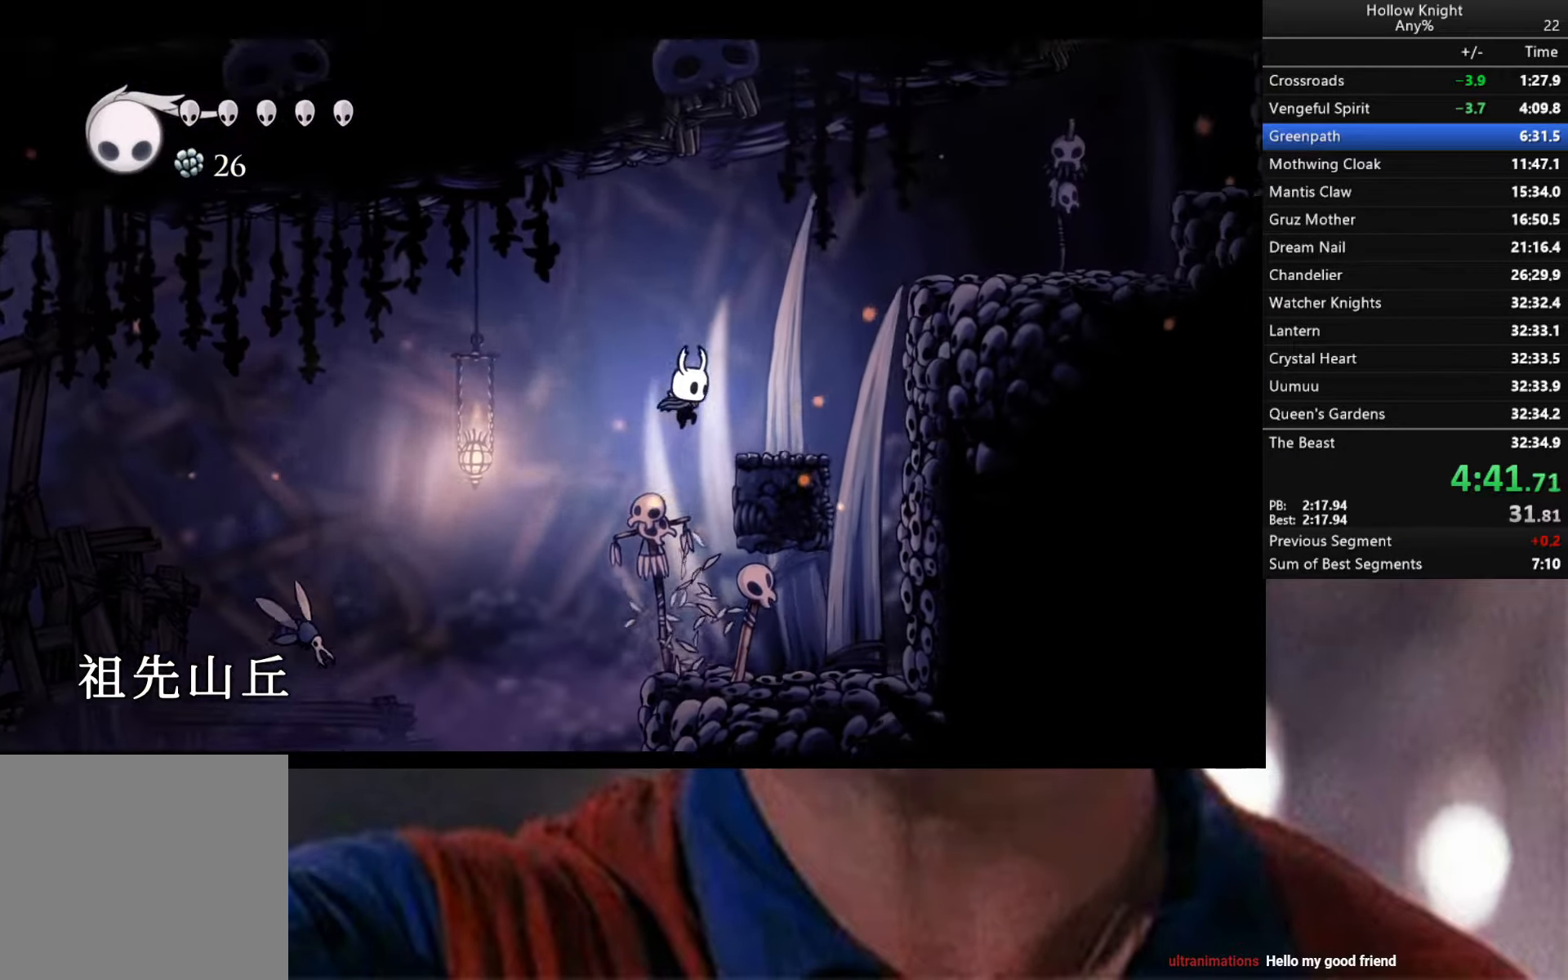
{"buttons": ["A"], "left_stick": "down-right", "right_stick": "center", "events": [[100, "A", "up"], [200, "A", "down"]]}
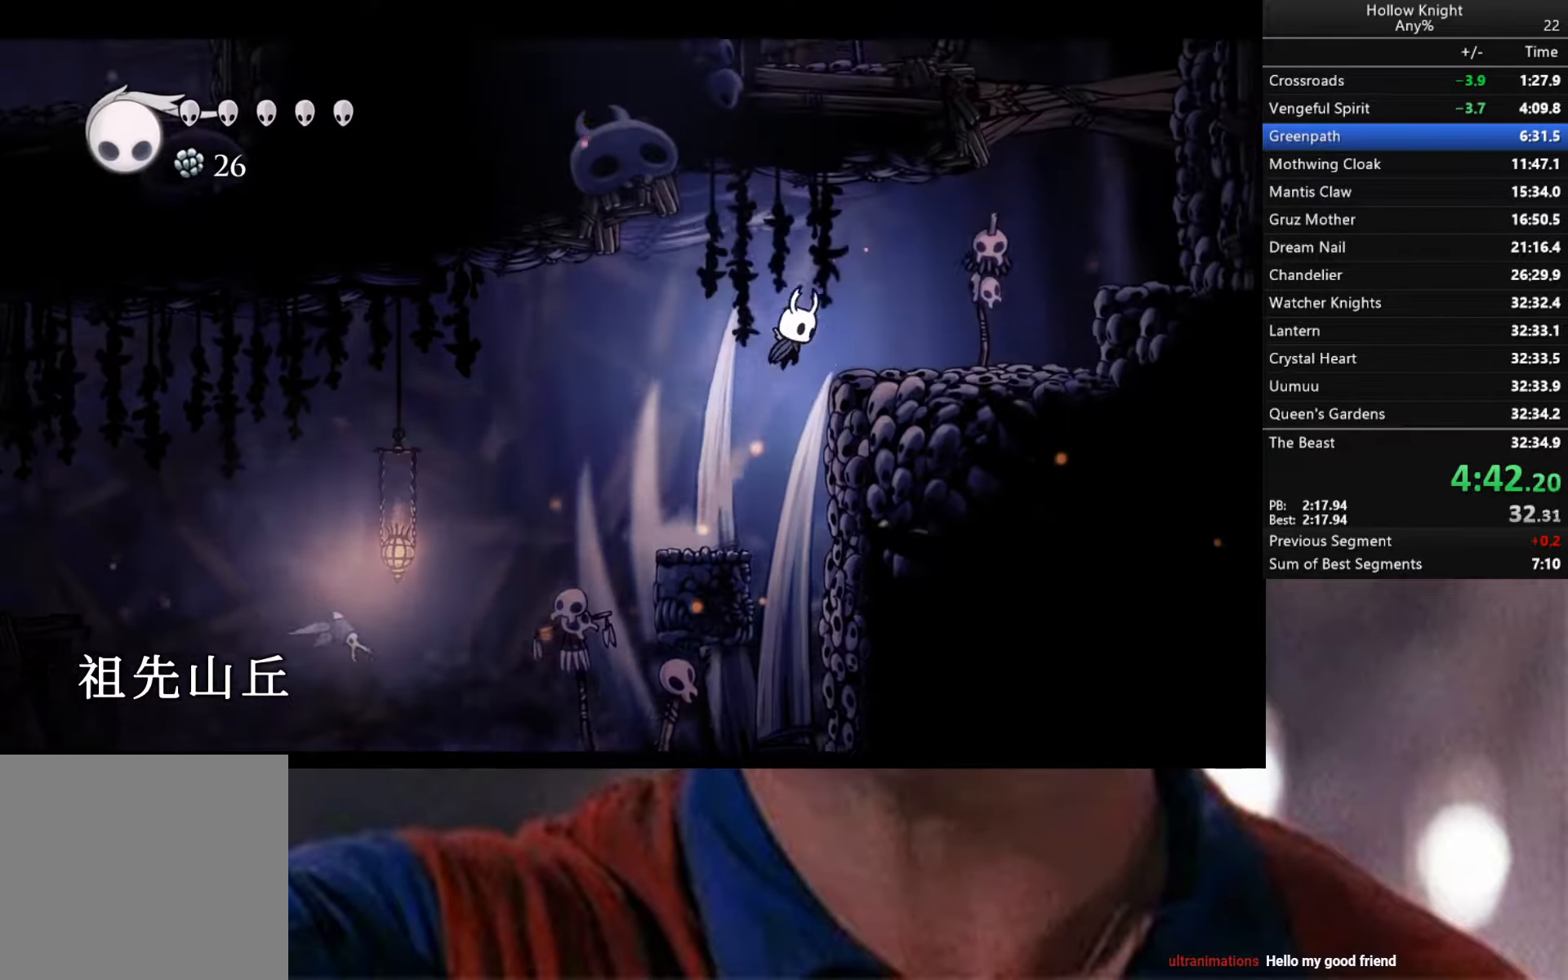
{"buttons": [], "left_stick": "right", "right_stick": "center", "events": [[83, "A", "up"], [300, "left_stick", "right"]]}
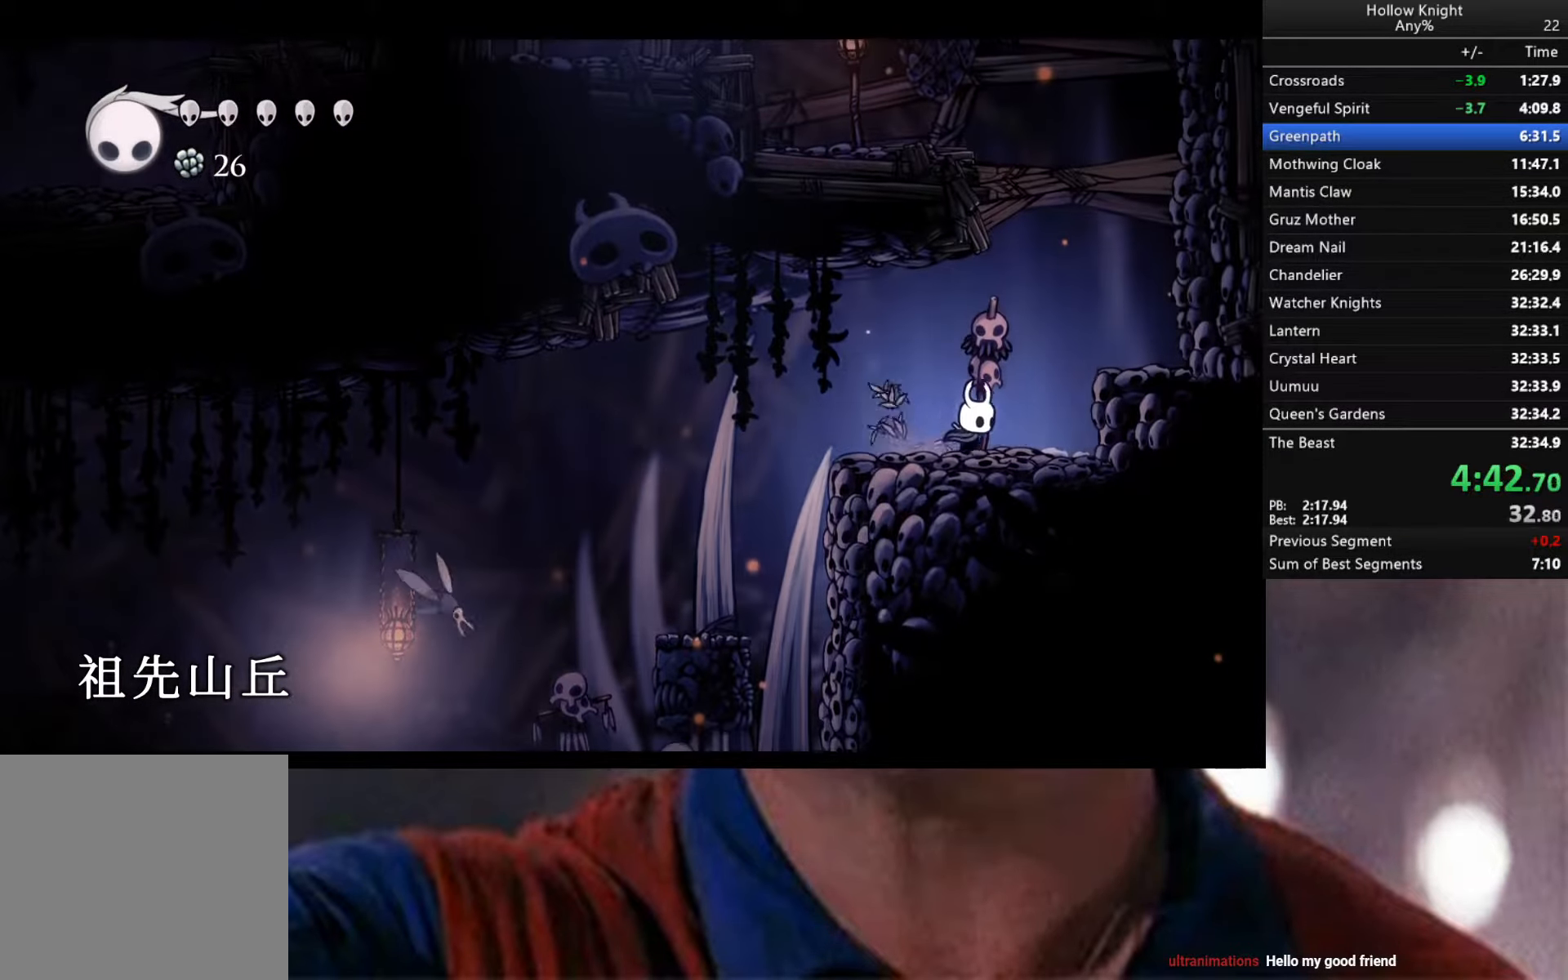
{"buttons": [], "left_stick": "down-right", "right_stick": "center", "events": [[100, "A", "down"], [116, "left_stick", "up-right"], [316, "X", "down"], [400, "A", "up"], [416, "X", "up"], [483, "left_stick", "down-right"]]}
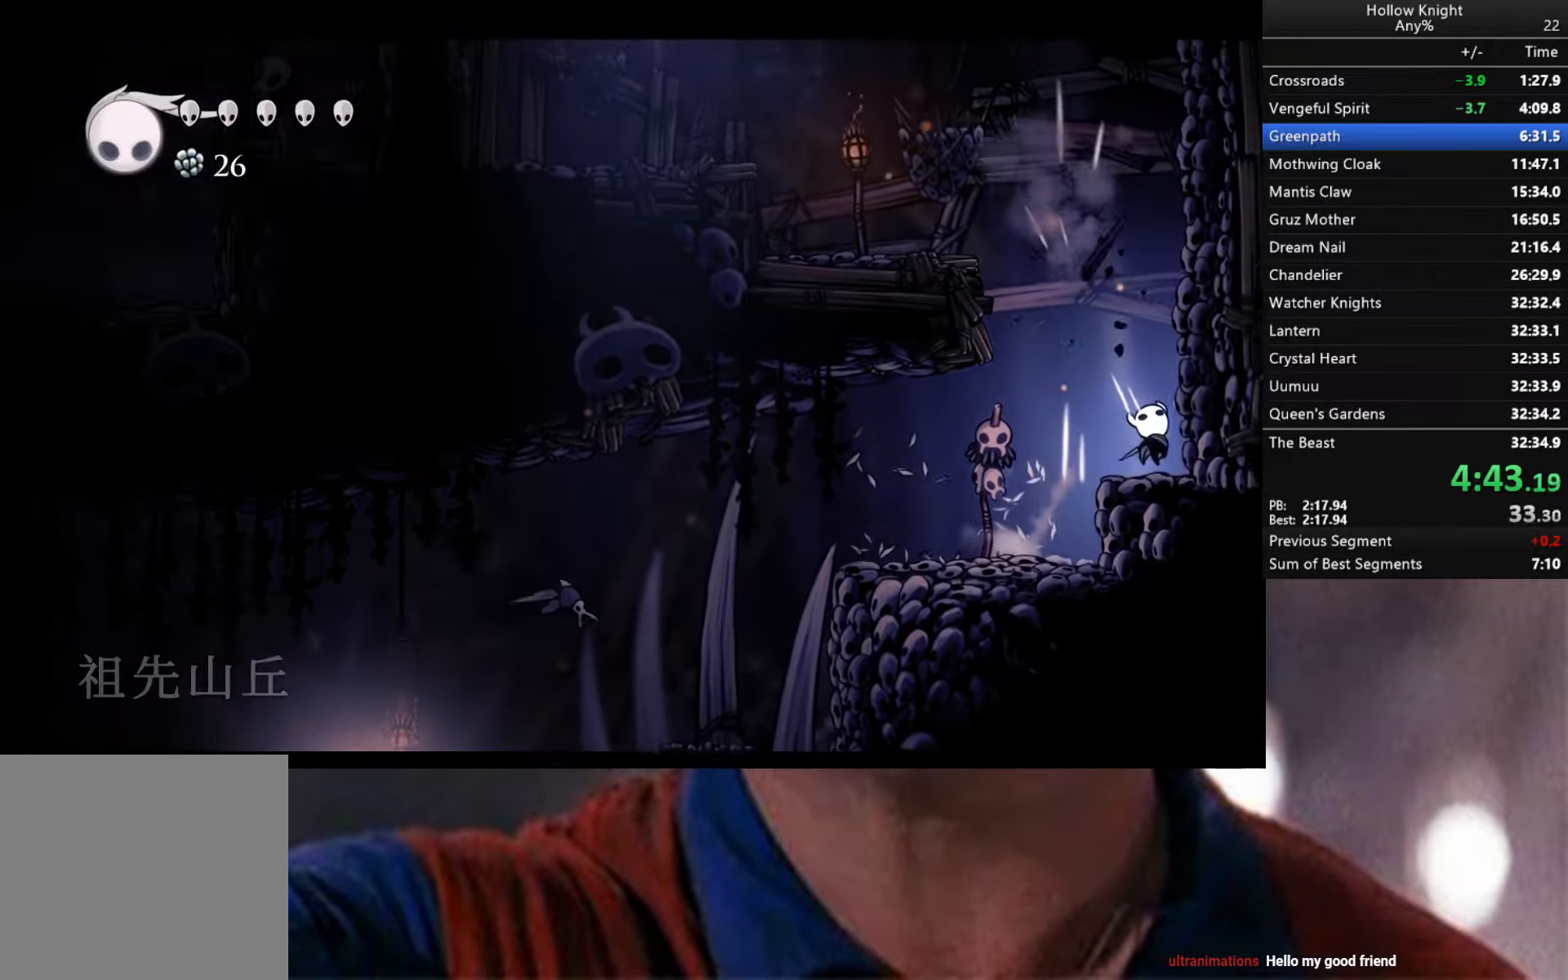
{"buttons": ["A"], "left_stick": "left", "right_stick": "center", "events": [[66, "left_stick", "down-left"], [100, "A", "down"], [166, "left_stick", "left"]]}
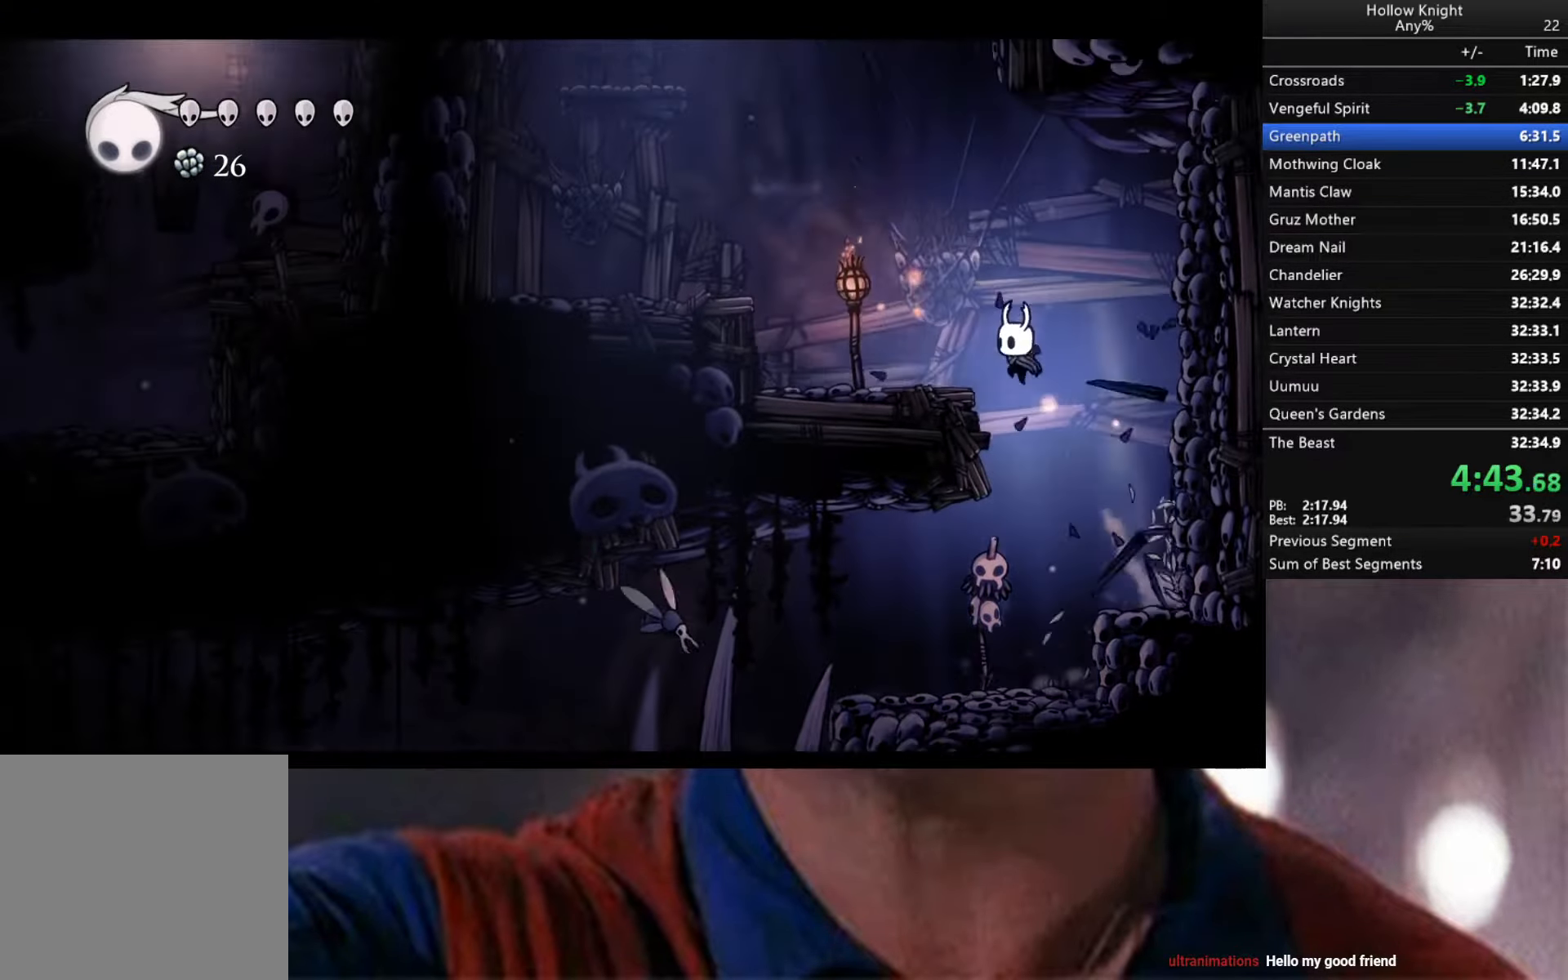
{"buttons": ["A"], "left_stick": "down-left", "right_stick": "center", "events": [[100, "A", "up"], [200, "left_stick", "down-left"], [266, "A", "down"]]}
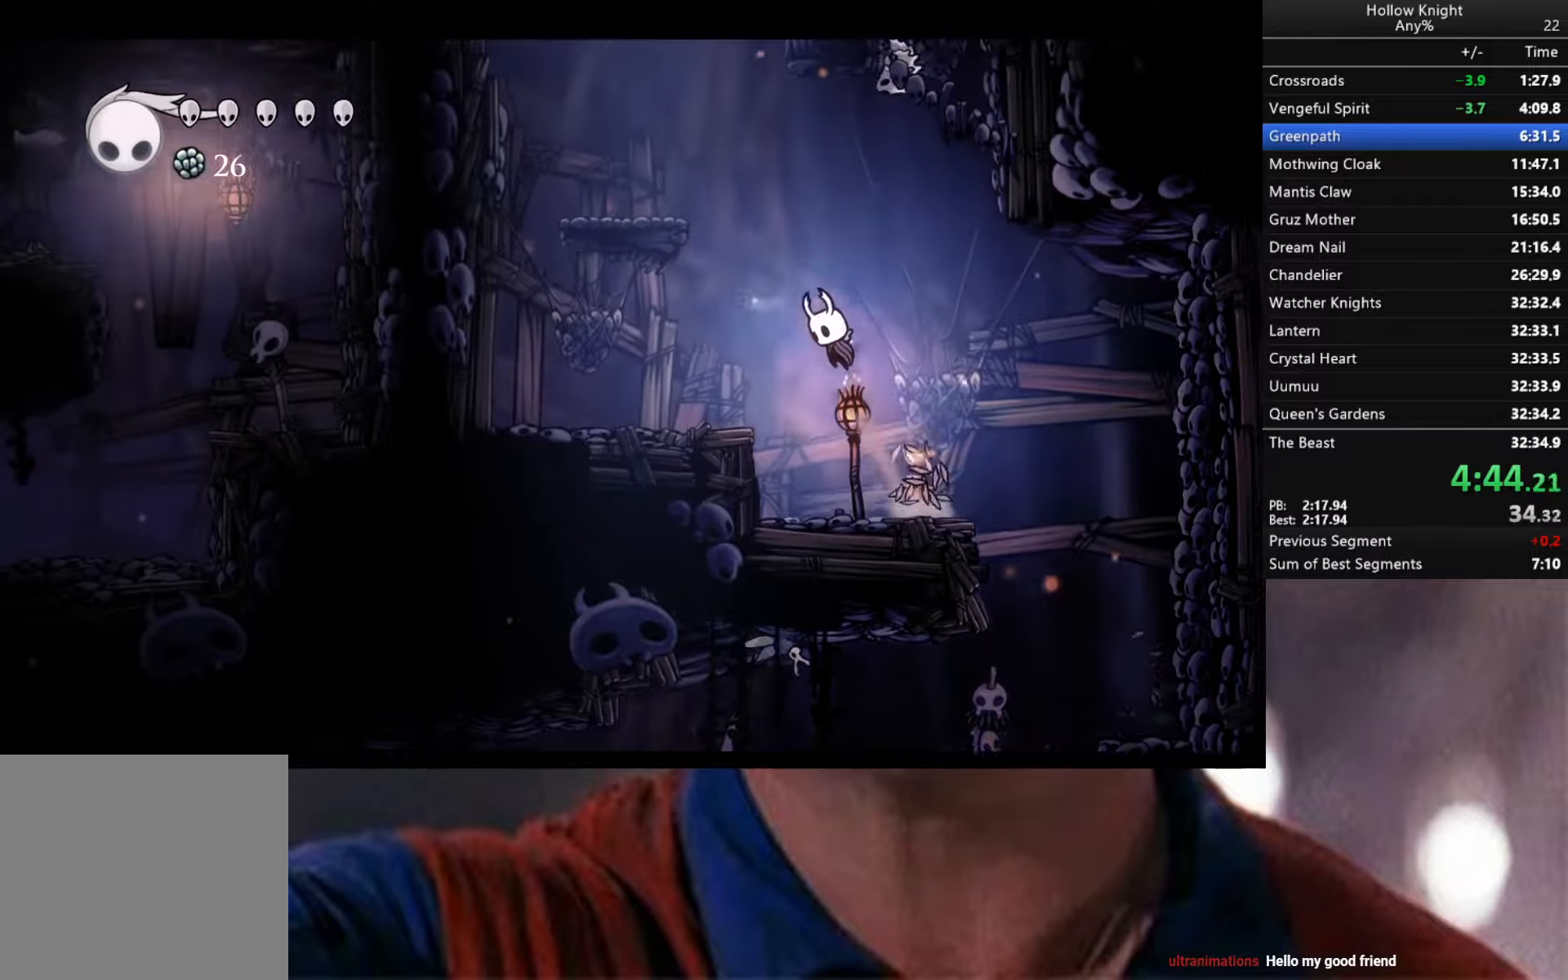
{"buttons": ["A"], "left_stick": "down-right", "right_stick": "center", "events": [[50, "A", "up"], [367, "A", "down"], [367, "left_stick", "down-right"]]}
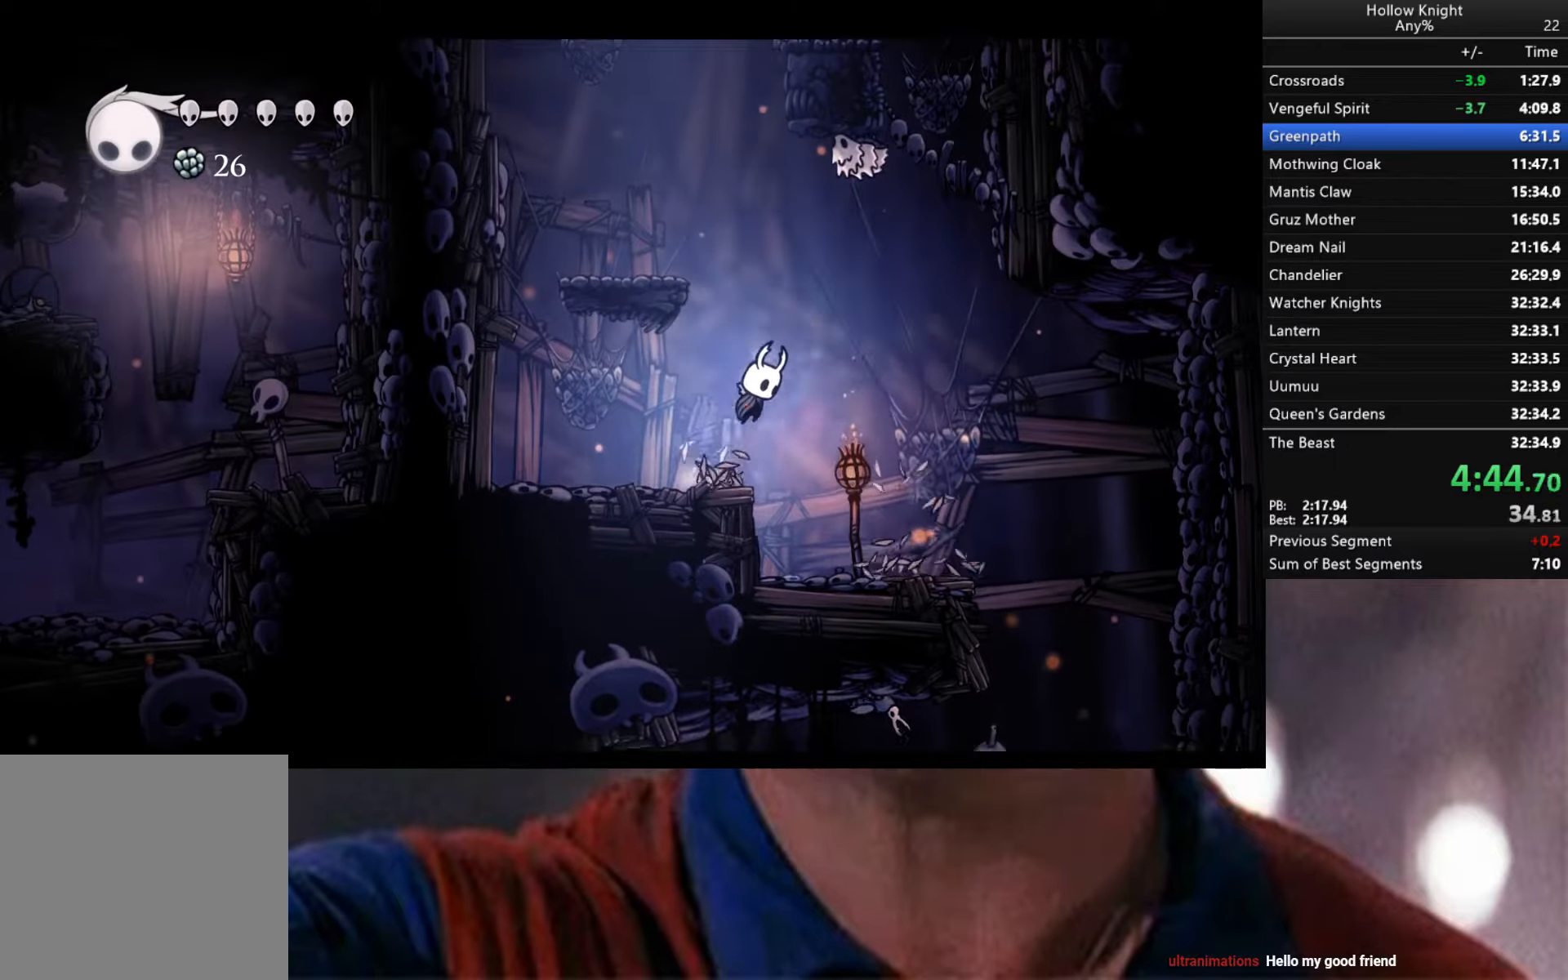
{"buttons": [], "left_stick": "left", "right_stick": "down", "events": [[133, "left_stick", "left"], [433, "A", "up"], [433, "right_stick", "down"]]}
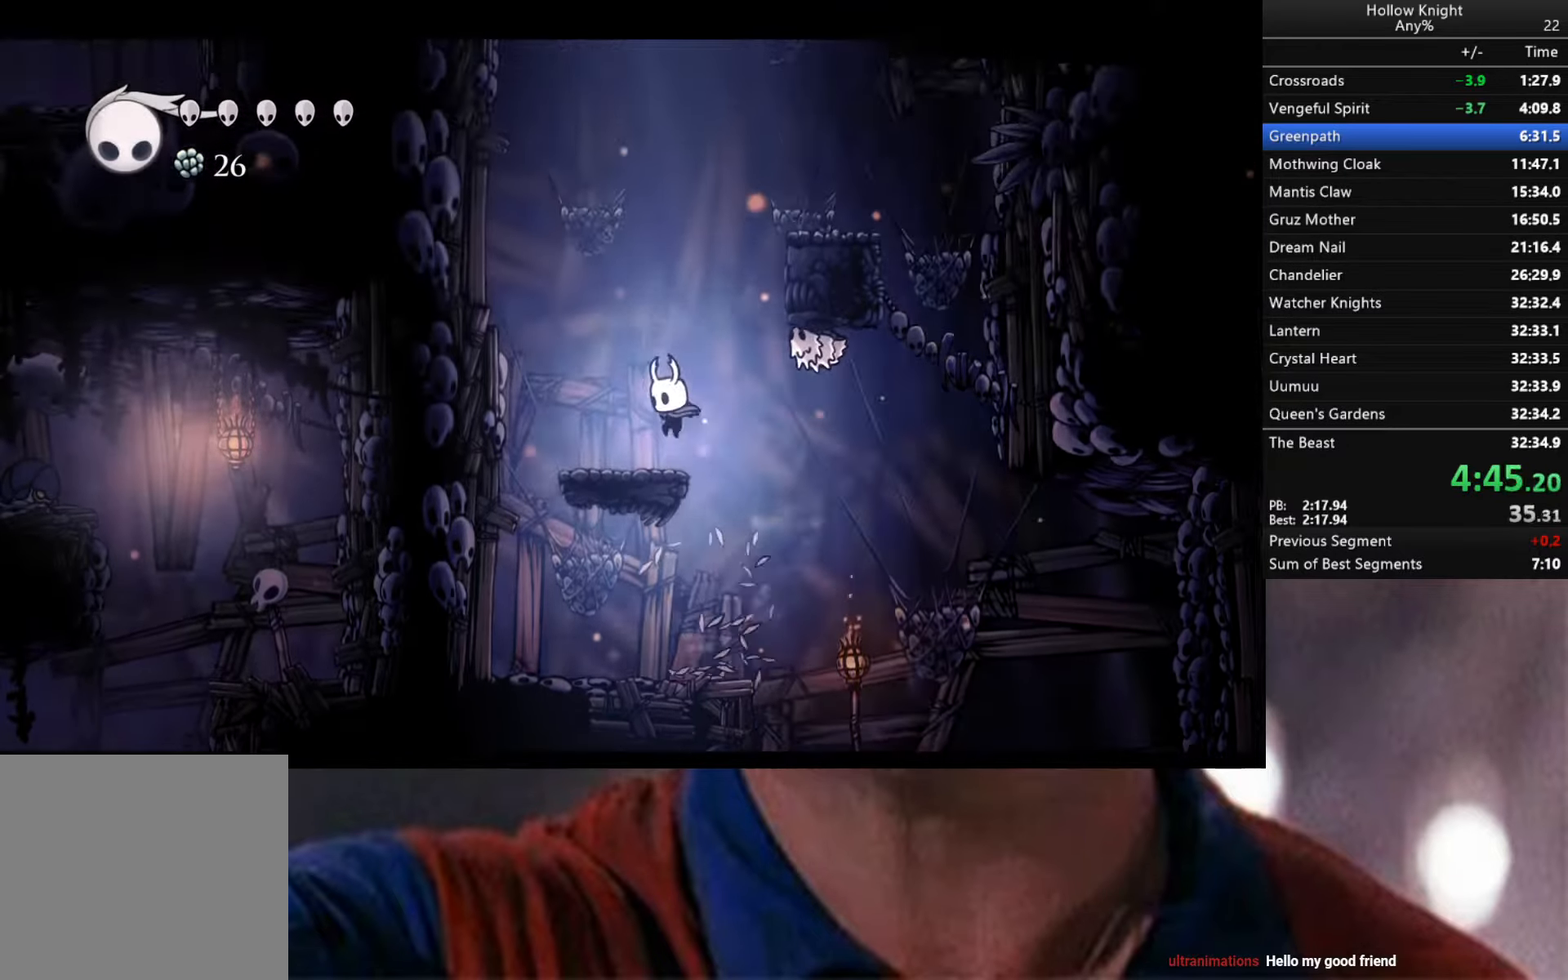
{"buttons": ["A", "X"], "left_stick": "down-right", "right_stick": "center", "events": [[17, "right_stick", "center"], [100, "A", "down"], [100, "left_stick", "down"], [183, "left_stick", "down-right"], [467, "X", "down"]]}
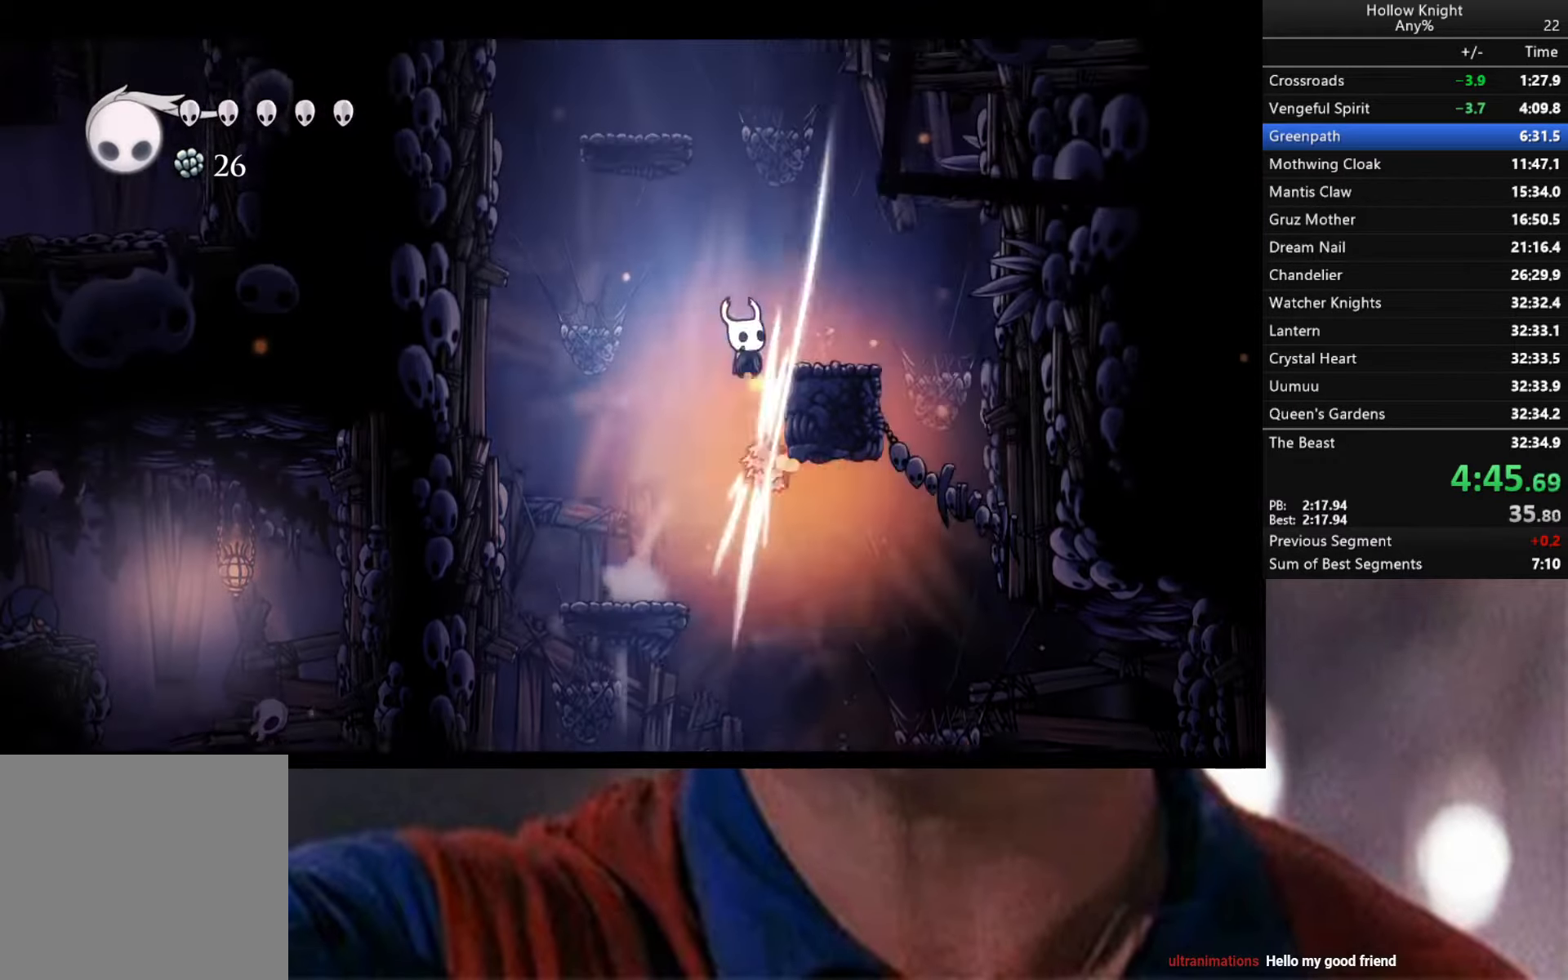
{"buttons": [], "left_stick": "left", "right_stick": "center", "events": [[133, "X", "up"], [150, "A", "up"], [267, "left_stick", "center"], [383, "left_stick", "left"]]}
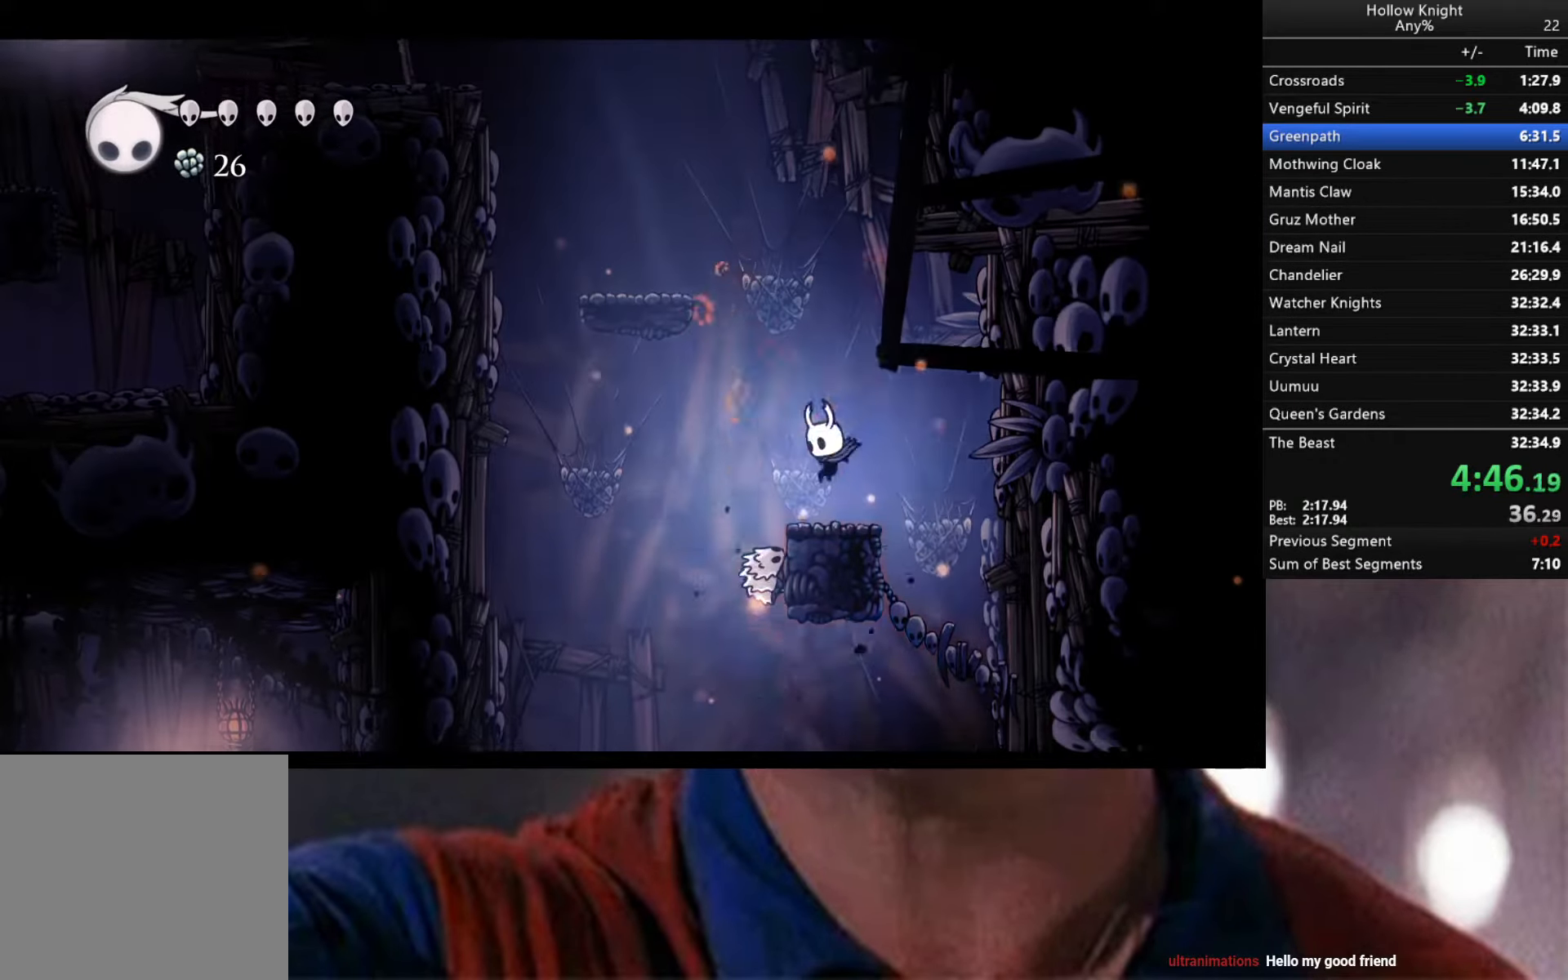
{"buttons": [], "left_stick": "left", "right_stick": "center", "events": [[33, "A", "down"], [450, "A", "up"]]}
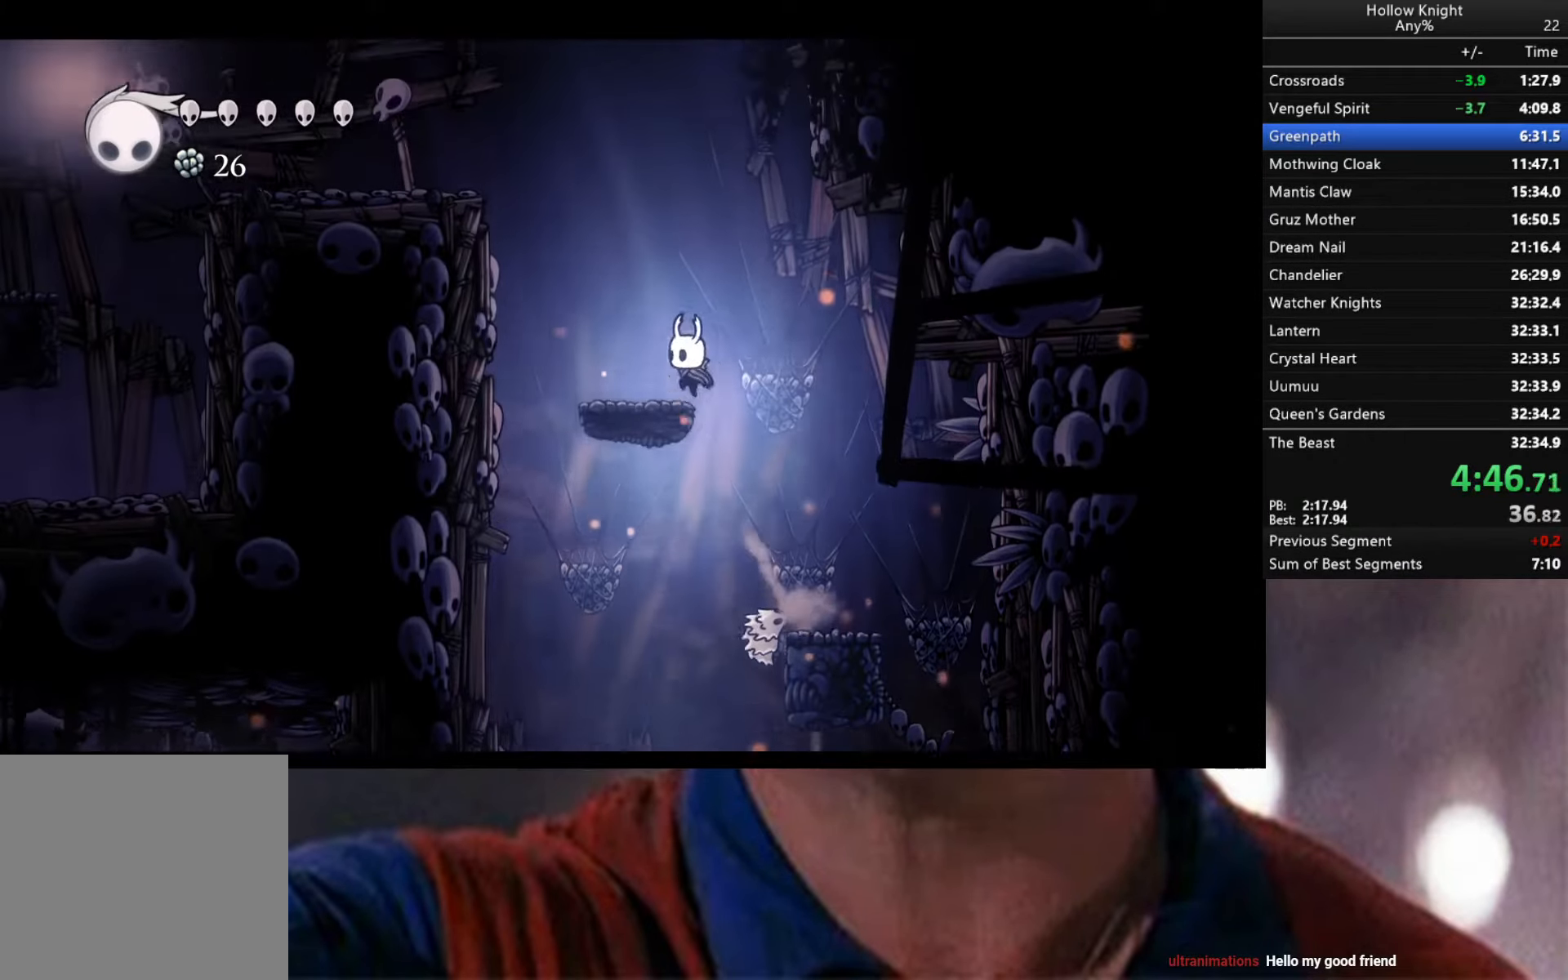
{"buttons": ["A"], "left_stick": "left", "right_stick": "center", "events": [[83, "A", "down"]]}
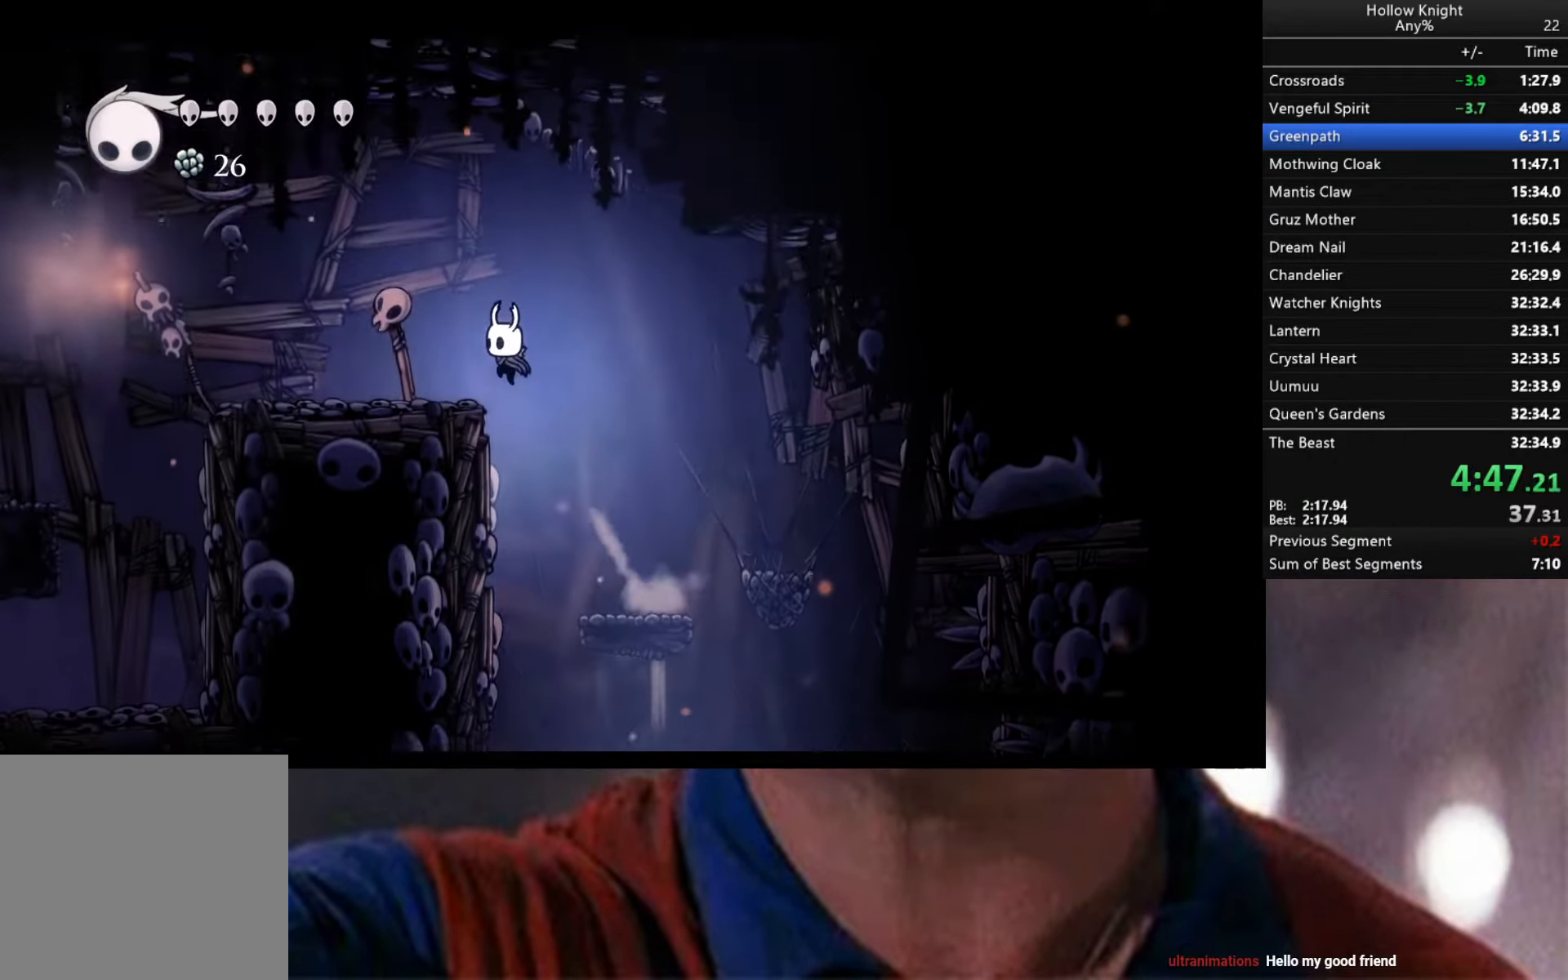
{"buttons": [], "left_stick": "left", "right_stick": "center", "events": [[200, "A", "up"], [233, "X", "down"], [233, "left_stick", "up-left"], [400, "X", "up"], [483, "left_stick", "left"]]}
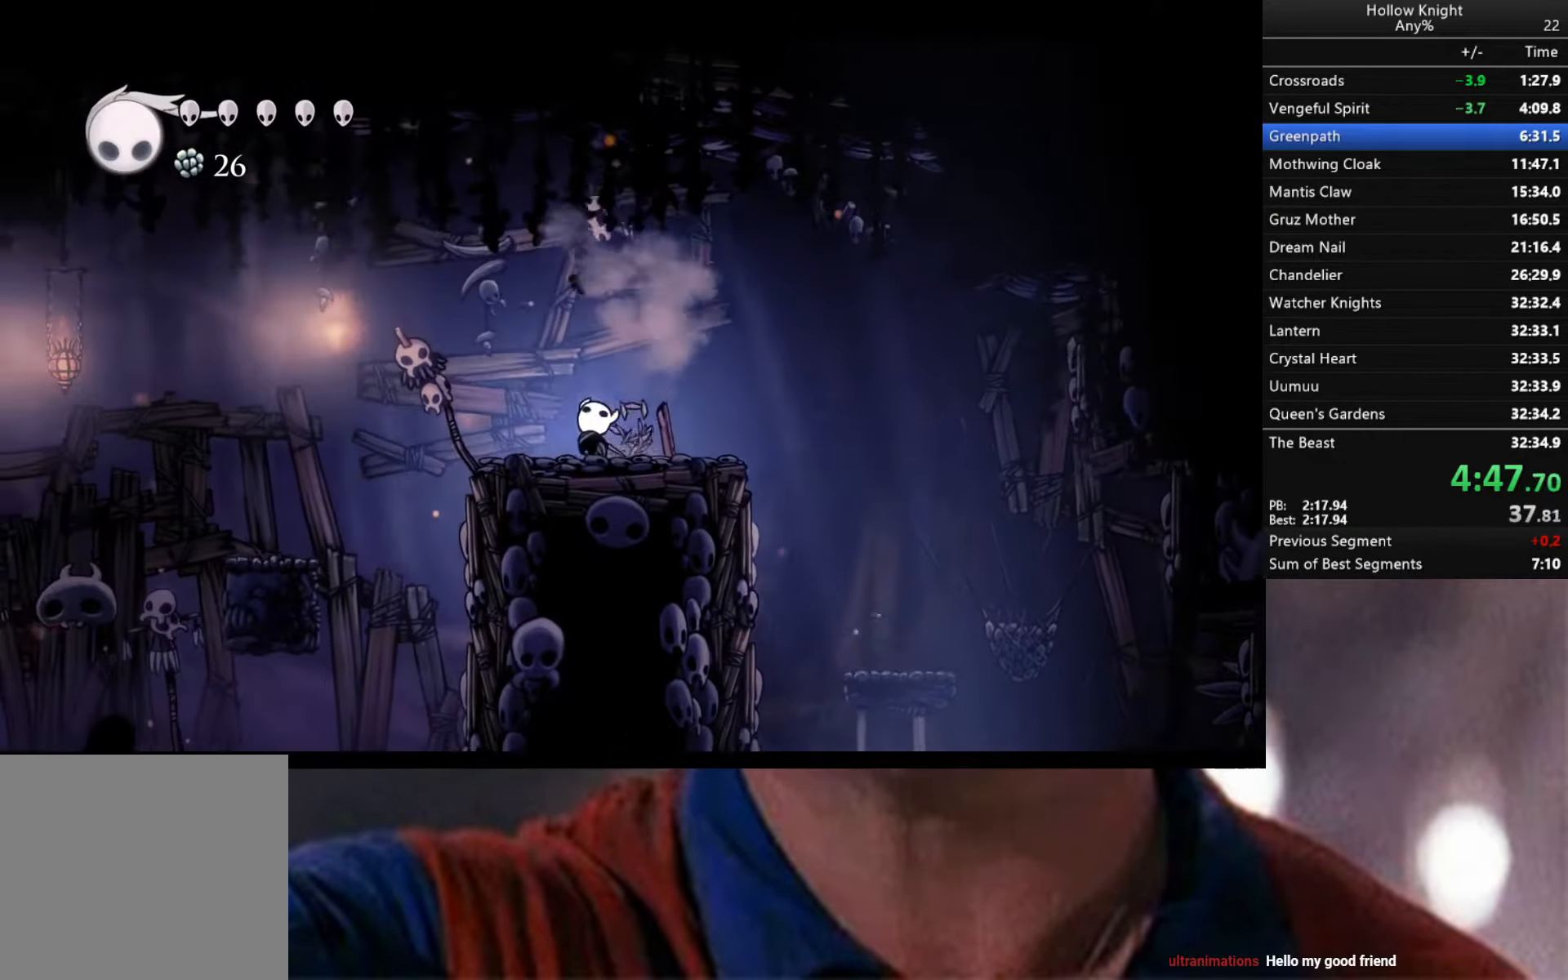
{"buttons": [], "left_stick": "down-left", "right_stick": "center", "events": [[83, "A", "down"], [183, "left_stick", "down-left"], [333, "A", "up"]]}
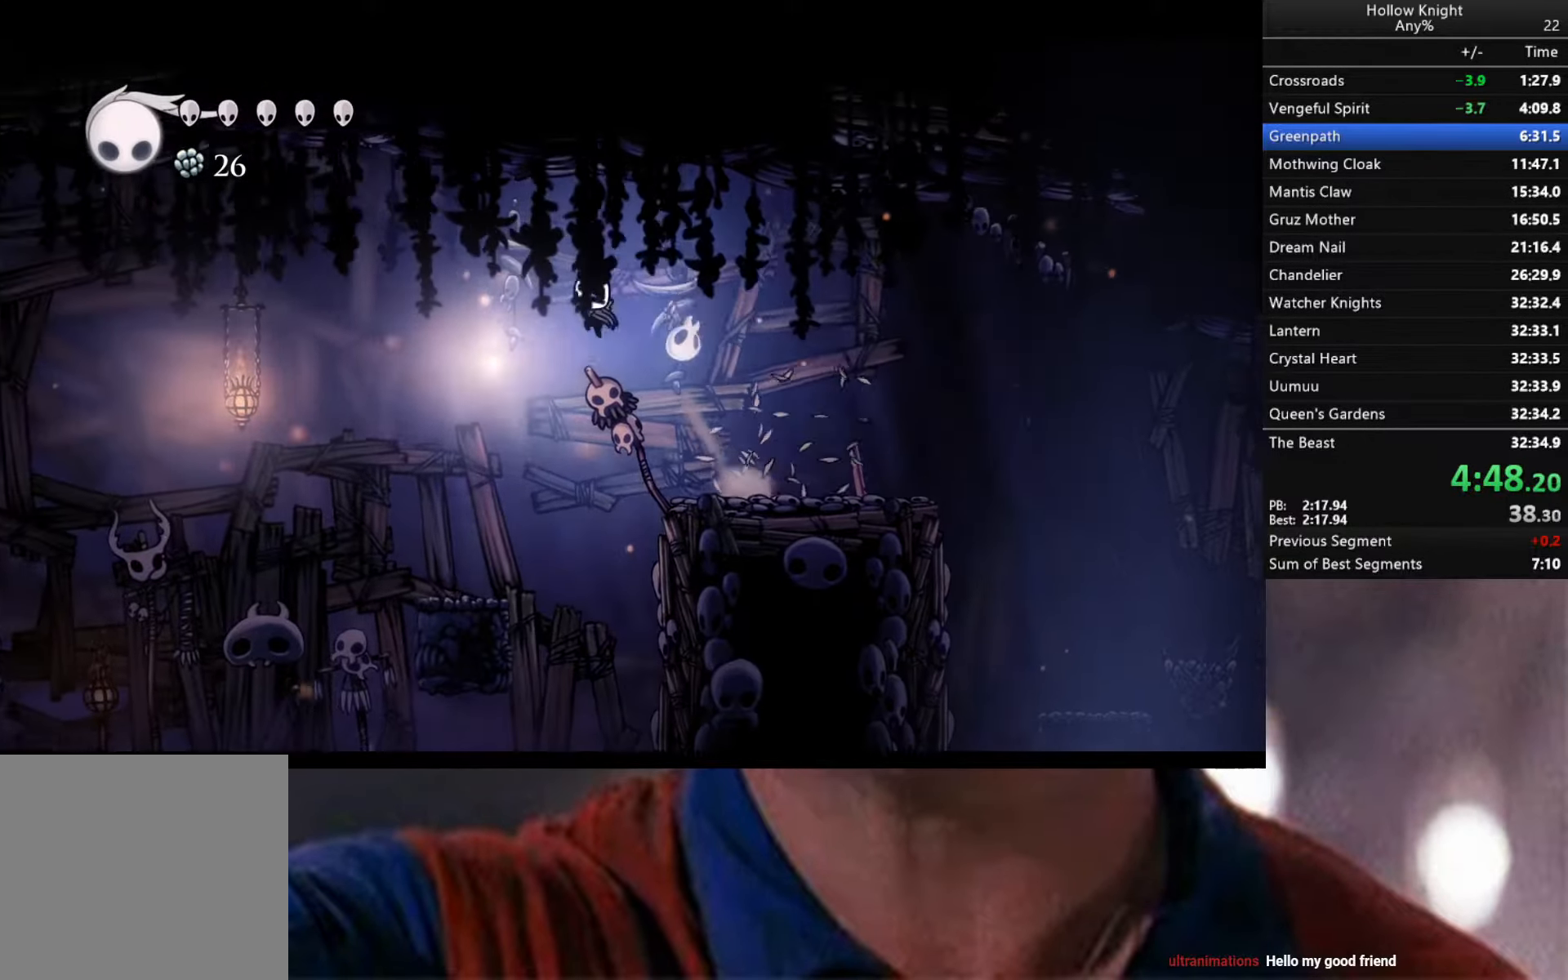
{"buttons": ["A"], "left_stick": "down-left", "right_stick": "center", "events": [[350, "A", "down"]]}